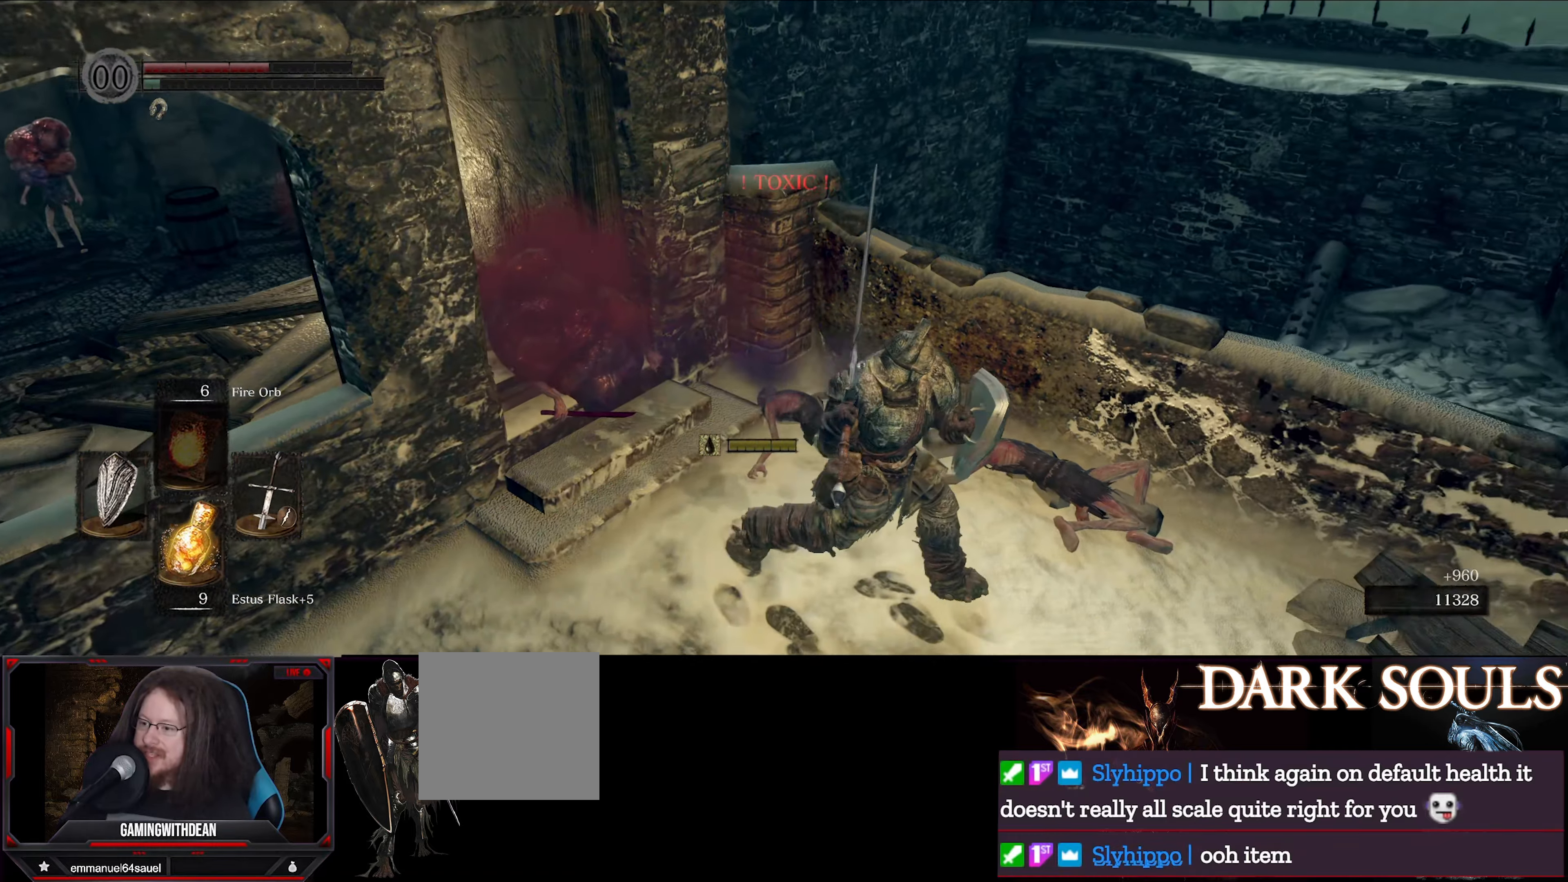
Gameplay with a controller (Xbox layout); each line is a JSON object with the inputs held at the frame after it. "events" lists button and stick changes between this image and that frame as [ms after this image, input, new state], when the widget could be followed in between. Not read: L3 R3.
{"buttons": [], "left_stick": "up", "right_stick": "left", "events": [[17, "right_stick", "left"], [150, "left_stick", "down-right"], [267, "L1", "up"], [483, "left_stick", "up"]]}
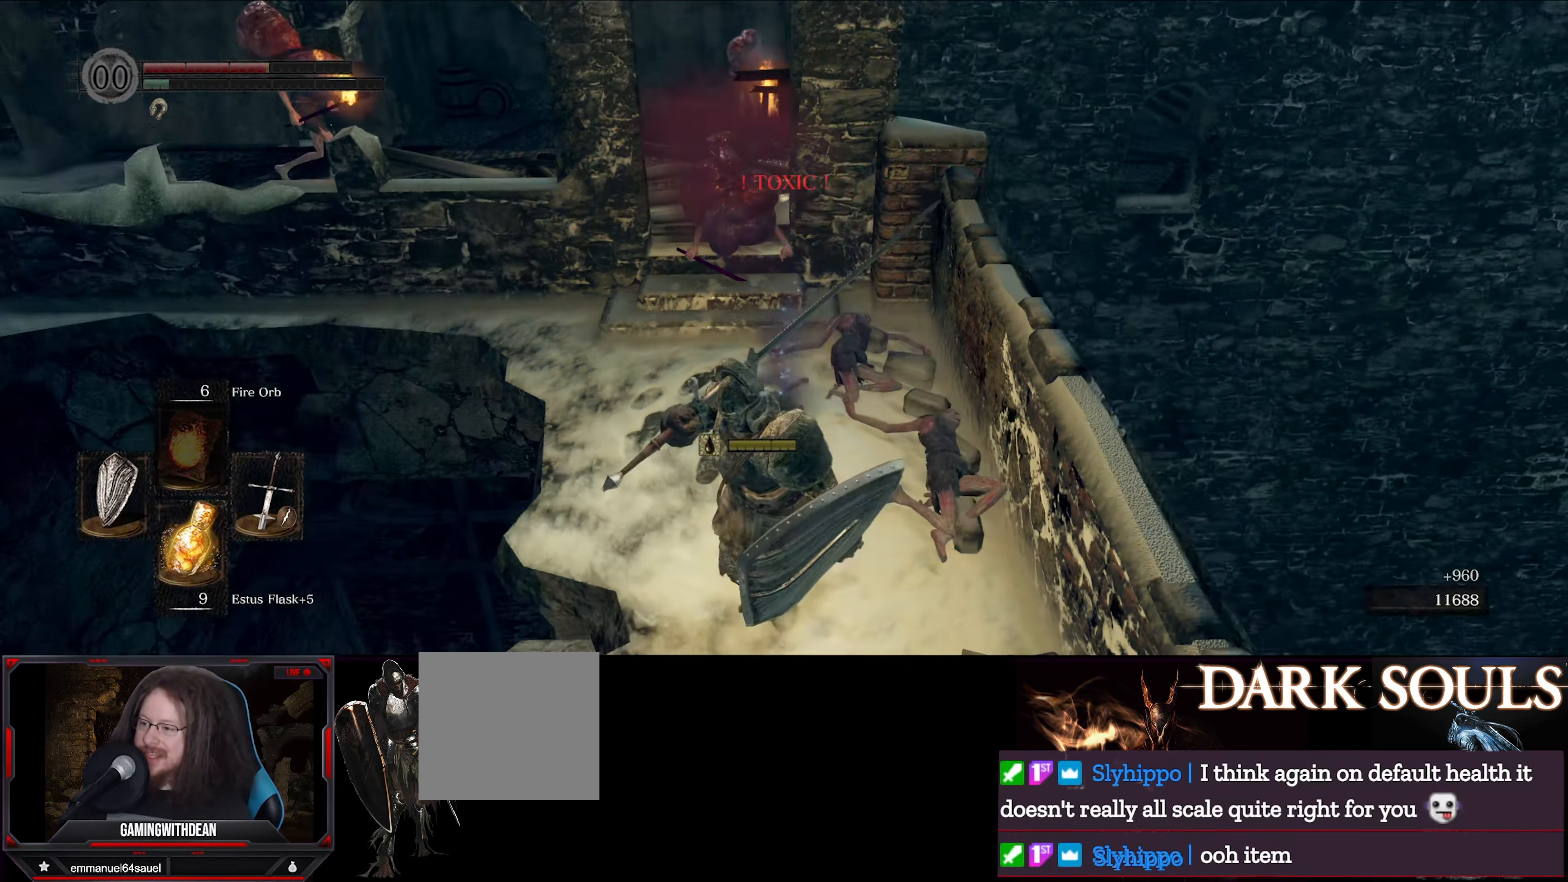
{"buttons": [], "left_stick": "up", "right_stick": "center", "events": [[17, "right_stick", "center"], [200, "left_stick", "center"], [400, "left_stick", "up"]]}
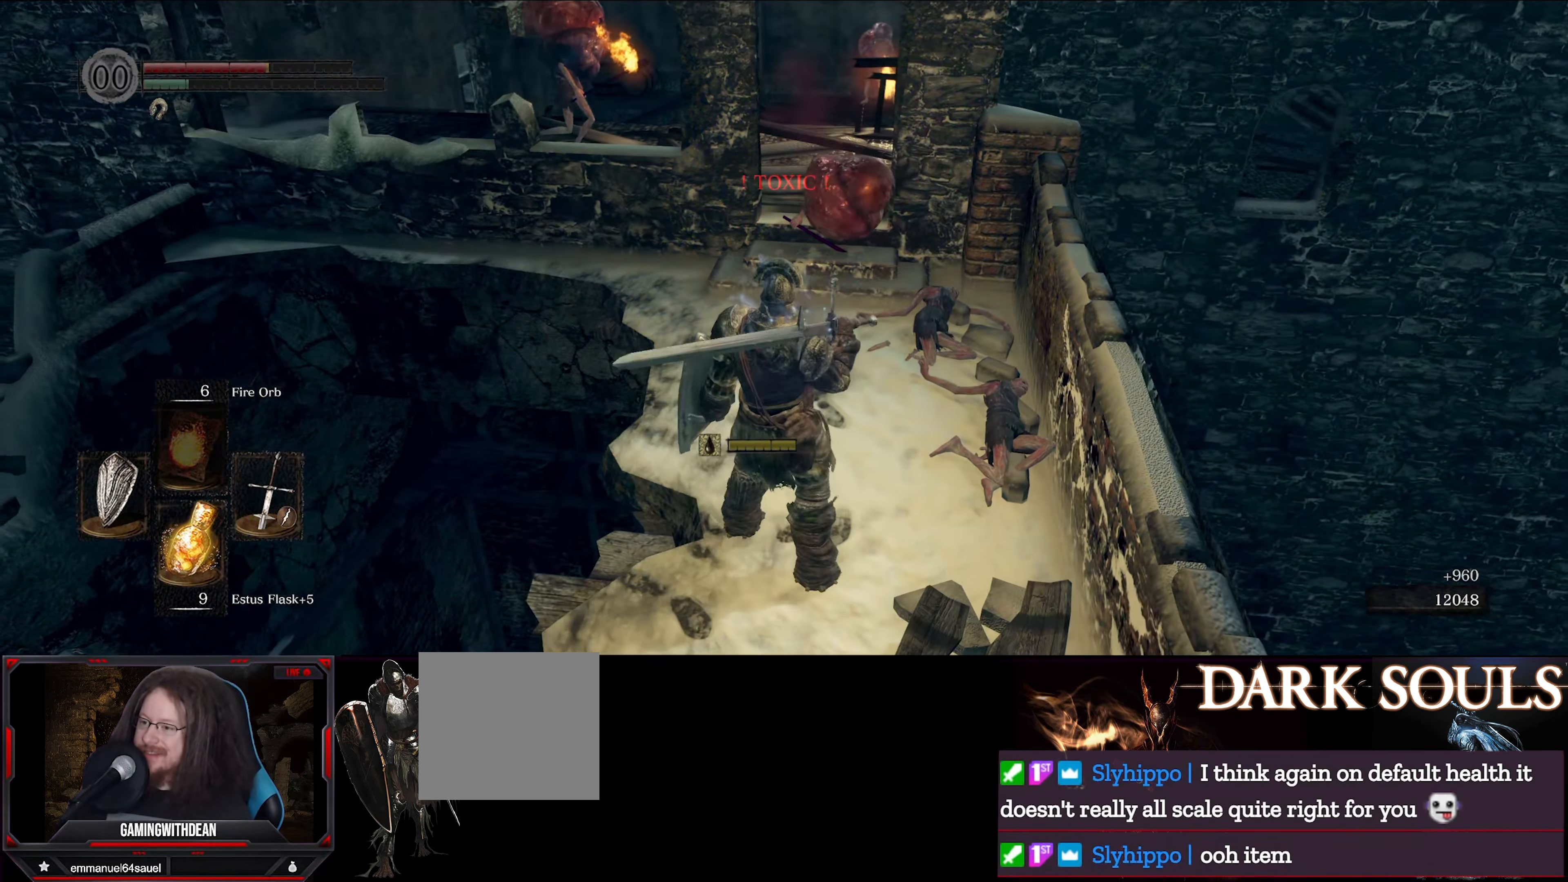
{"buttons": [], "left_stick": "center", "right_stick": "center", "events": [[117, "X", "down"], [117, "left_stick", "center"], [250, "X", "up"]]}
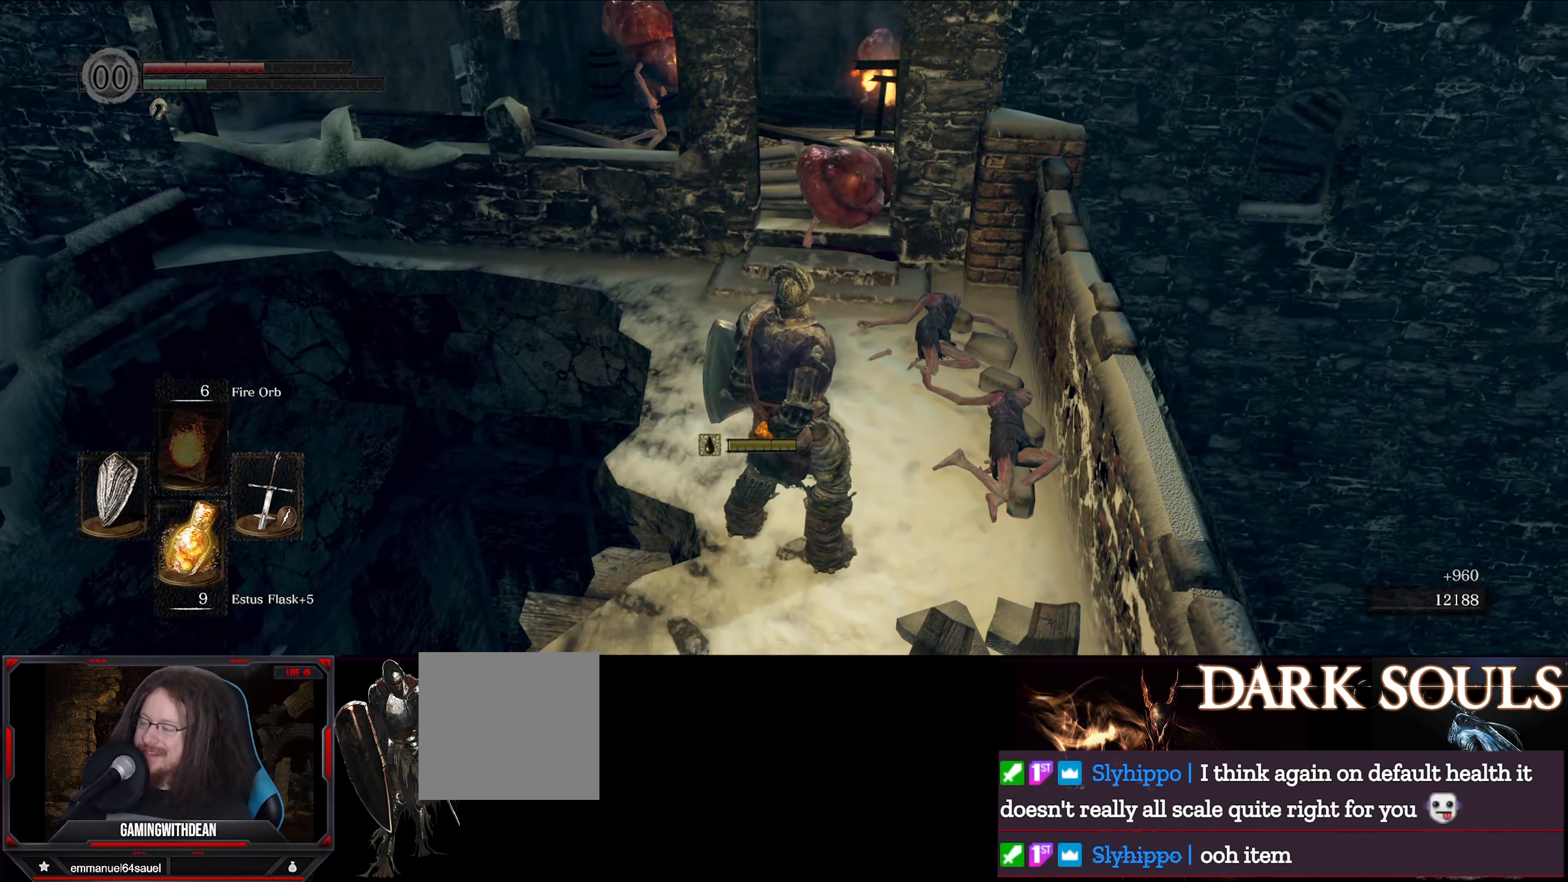
{"buttons": [], "left_stick": "center", "right_stick": "center", "events": [[100, "left_stick", "up"], [317, "left_stick", "center"]]}
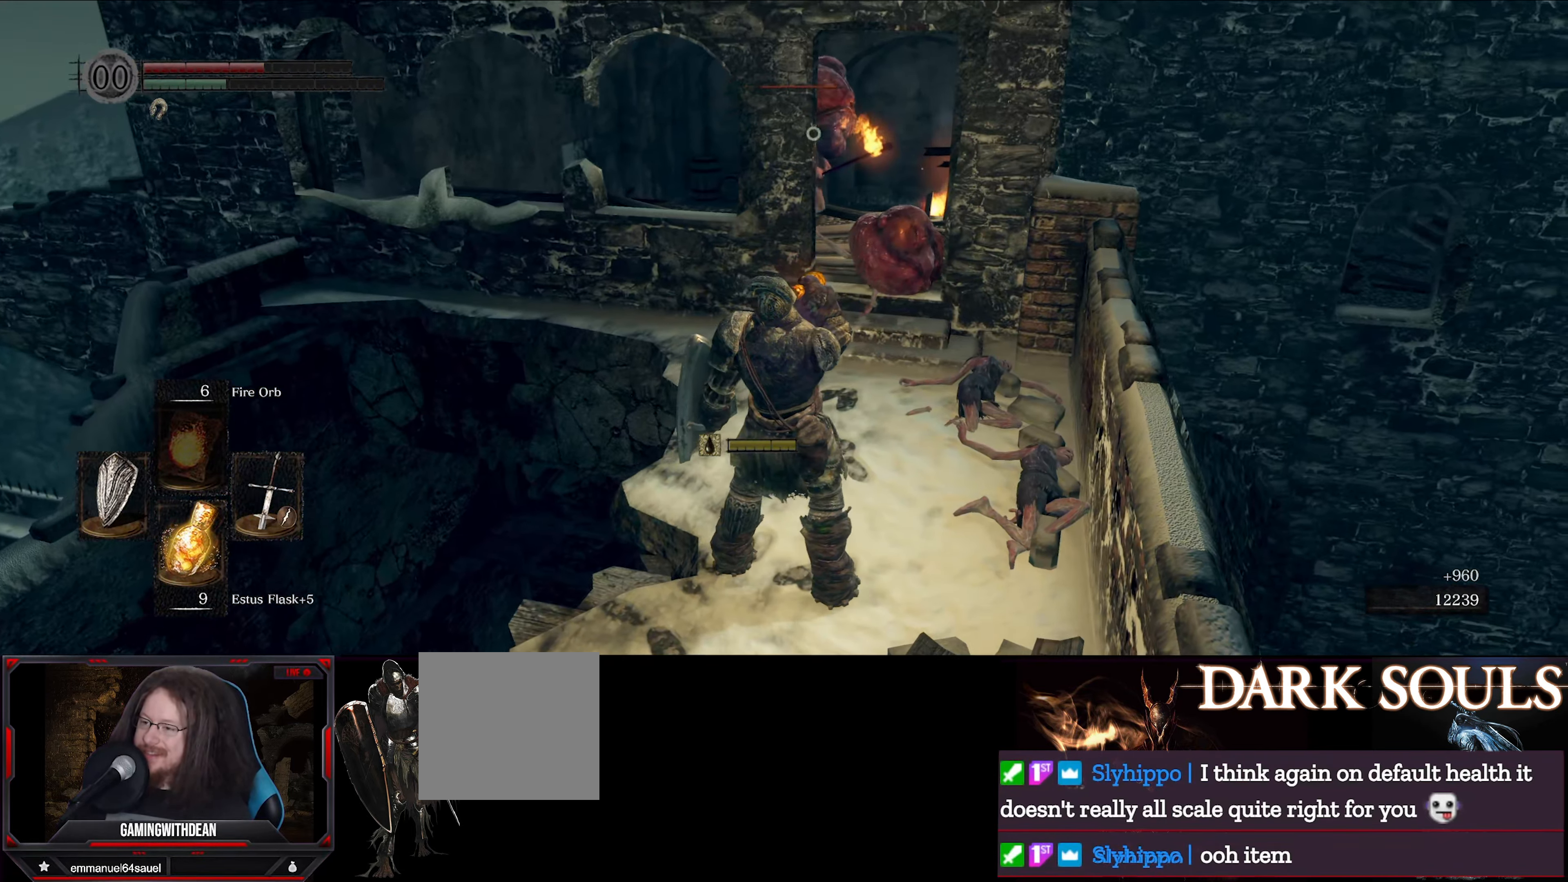
{"buttons": [], "left_stick": "center", "right_stick": "center", "events": [[67, "R2", "down"], [217, "R2", "up"]]}
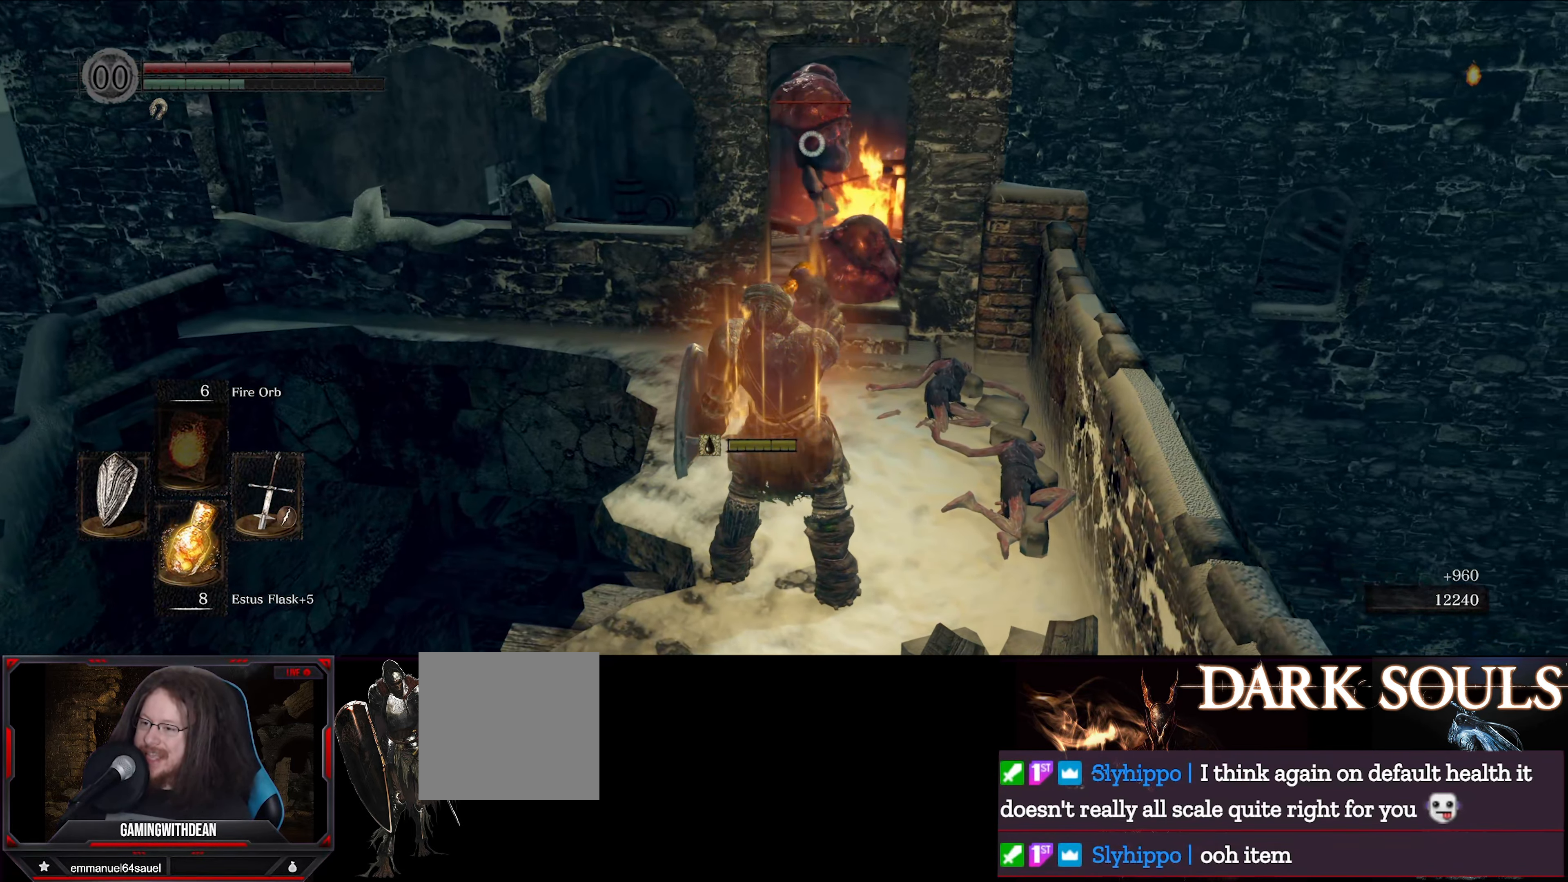
{"buttons": ["R2"], "left_stick": "center", "right_stick": "center", "events": [[17, "R2", "down"], [133, "R2", "up"], [467, "R2", "down"]]}
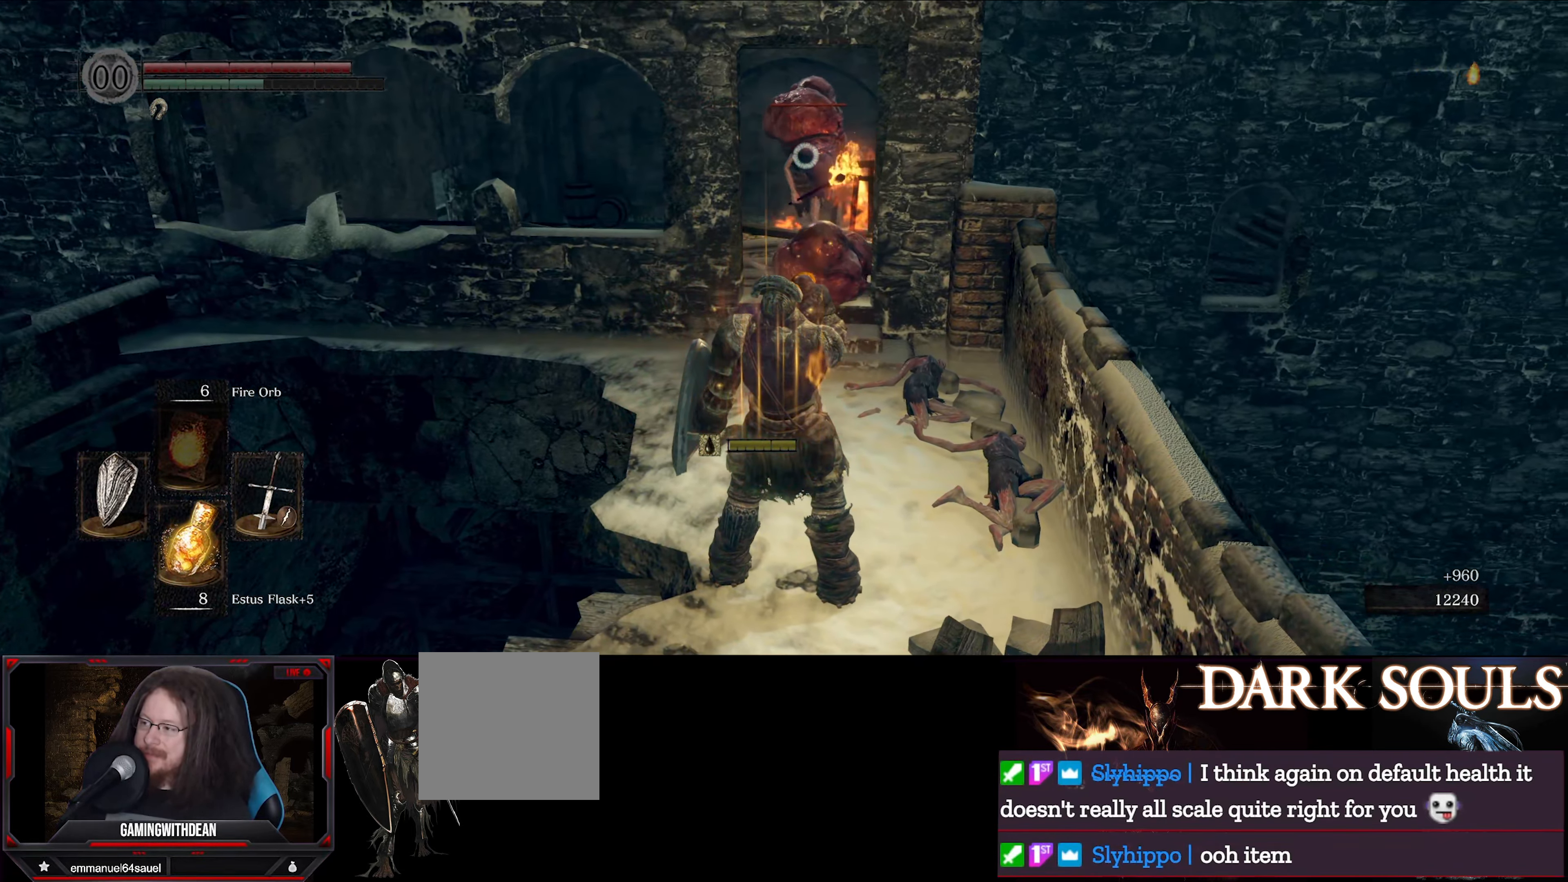
{"buttons": ["R2"], "left_stick": "center", "right_stick": "center", "events": [[150, "R2", "up"], [283, "R2", "down"], [417, "R2", "up"], [484, "R2", "down"]]}
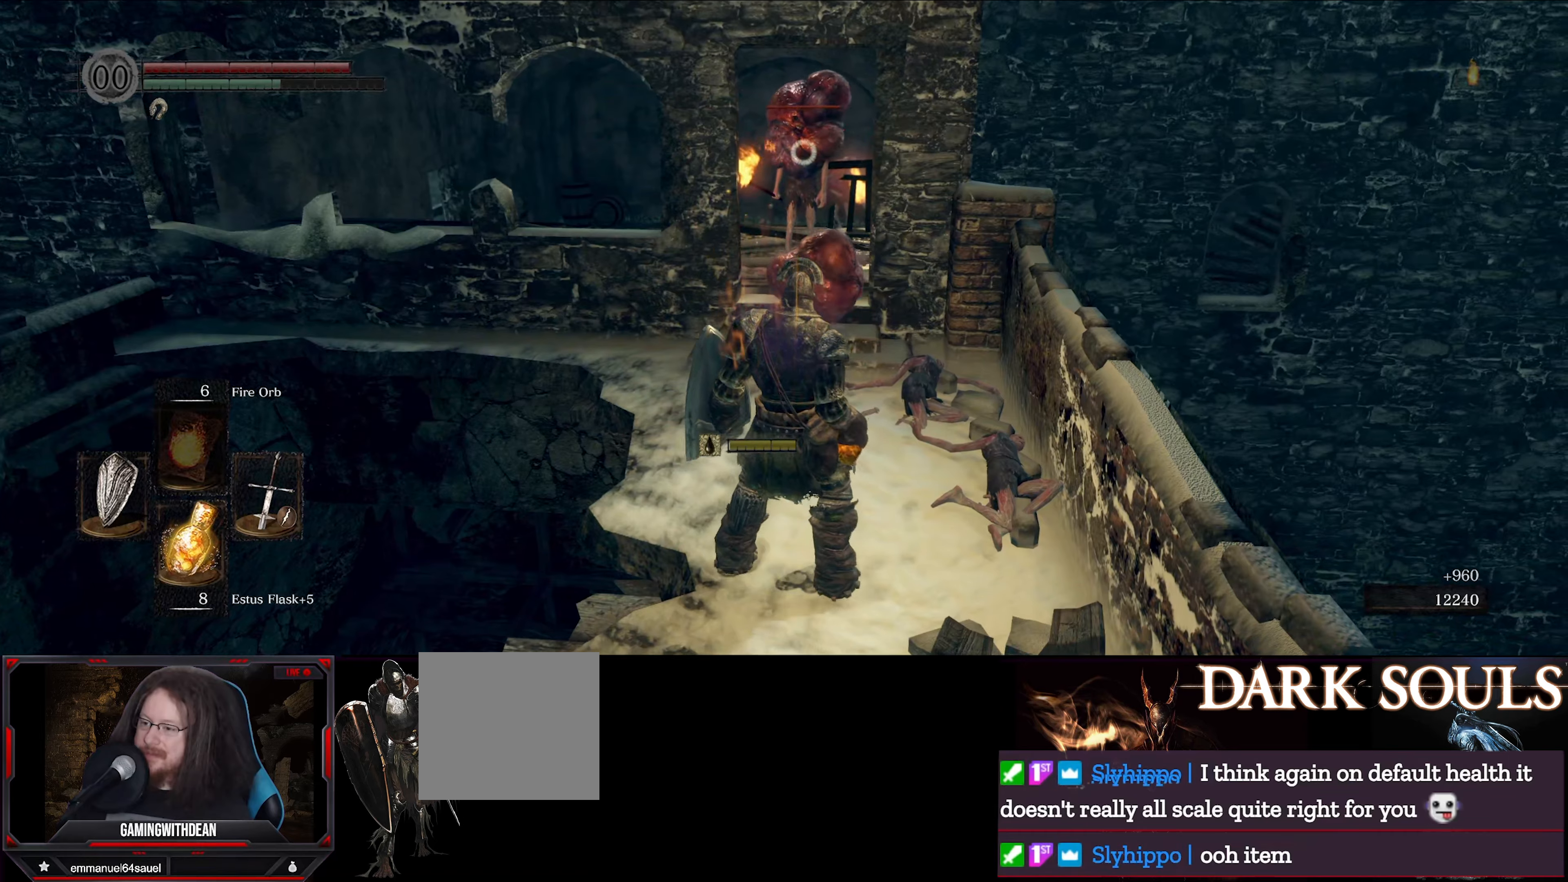
{"buttons": [], "left_stick": "center", "right_stick": "center", "events": [[117, "R2", "up"], [167, "R2", "down"], [300, "R2", "up"]]}
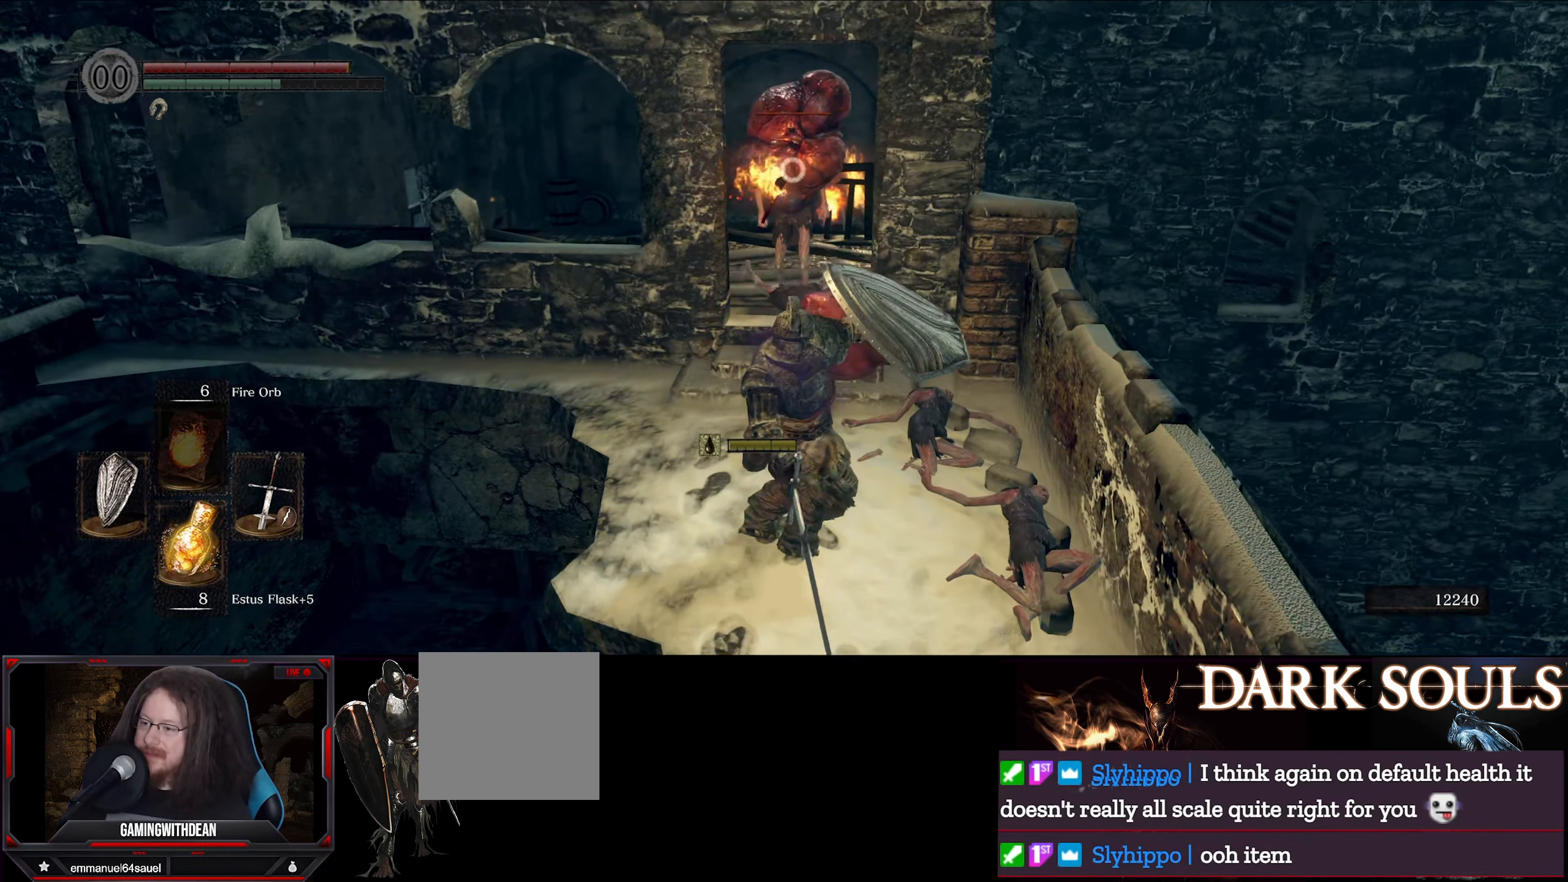
{"buttons": [], "left_stick": "down", "right_stick": "center", "events": [[367, "left_stick", "down"]]}
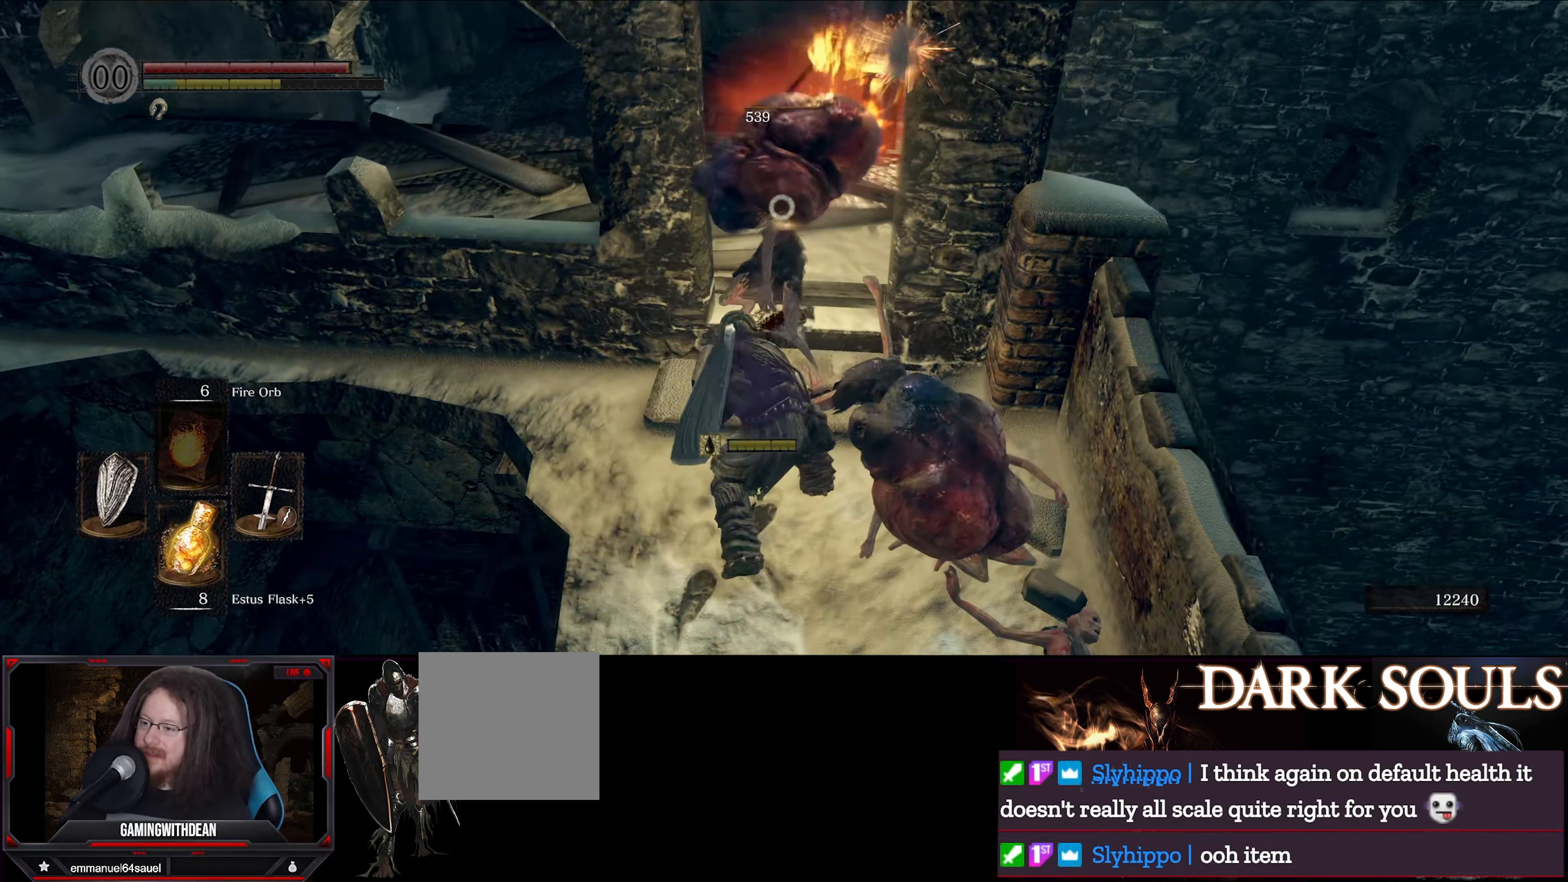
{"buttons": ["L1"], "left_stick": "down", "right_stick": "center", "events": [[17, "L1", "down"]]}
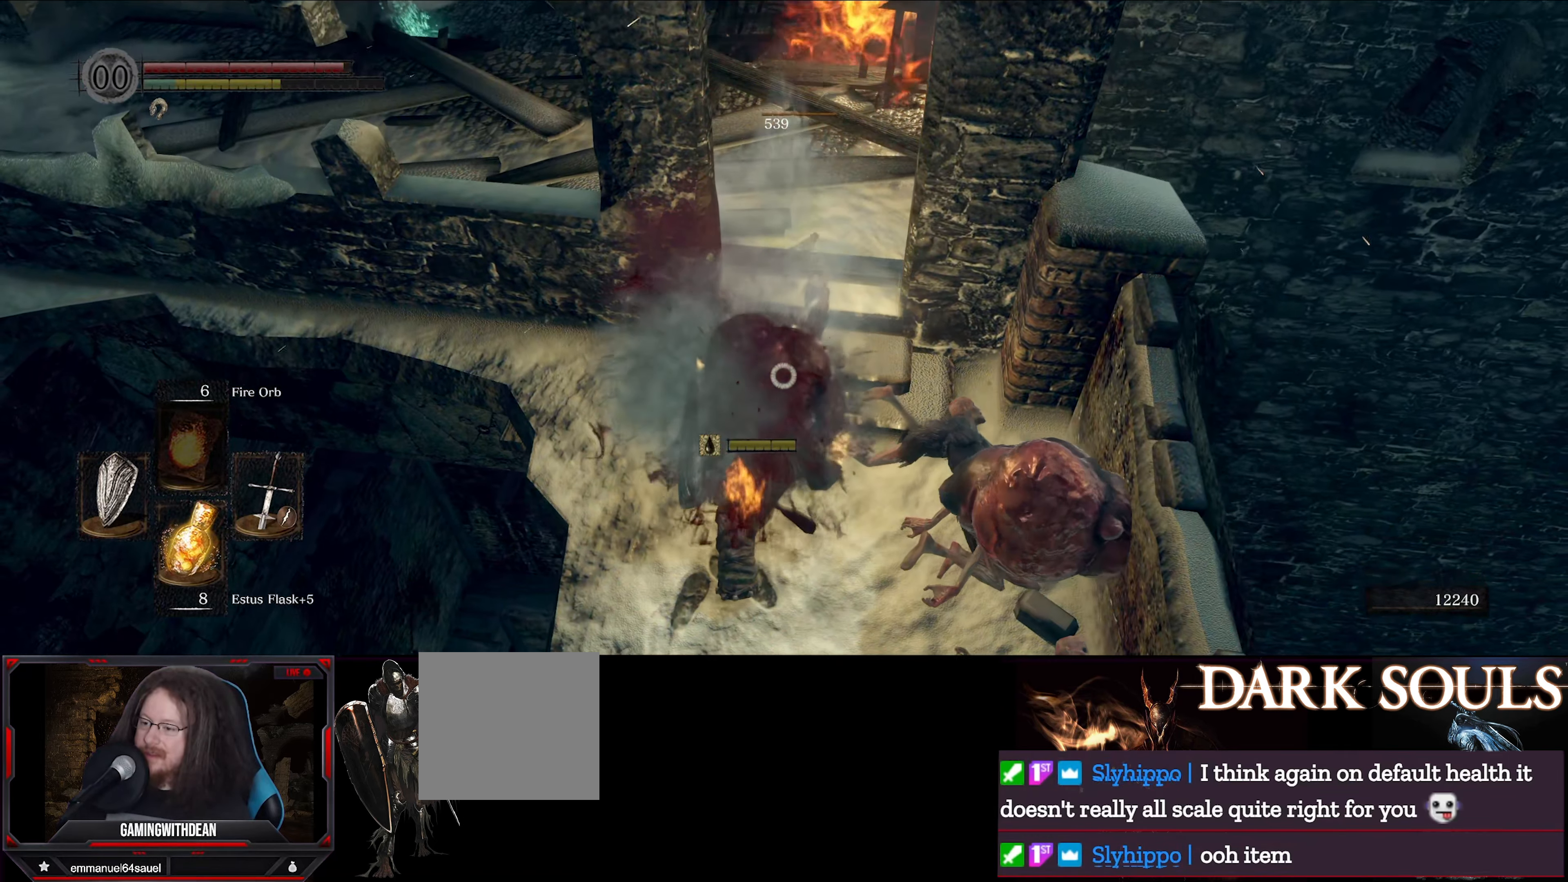
{"buttons": [], "left_stick": "down", "right_stick": "center", "events": [[484, "L1", "up"]]}
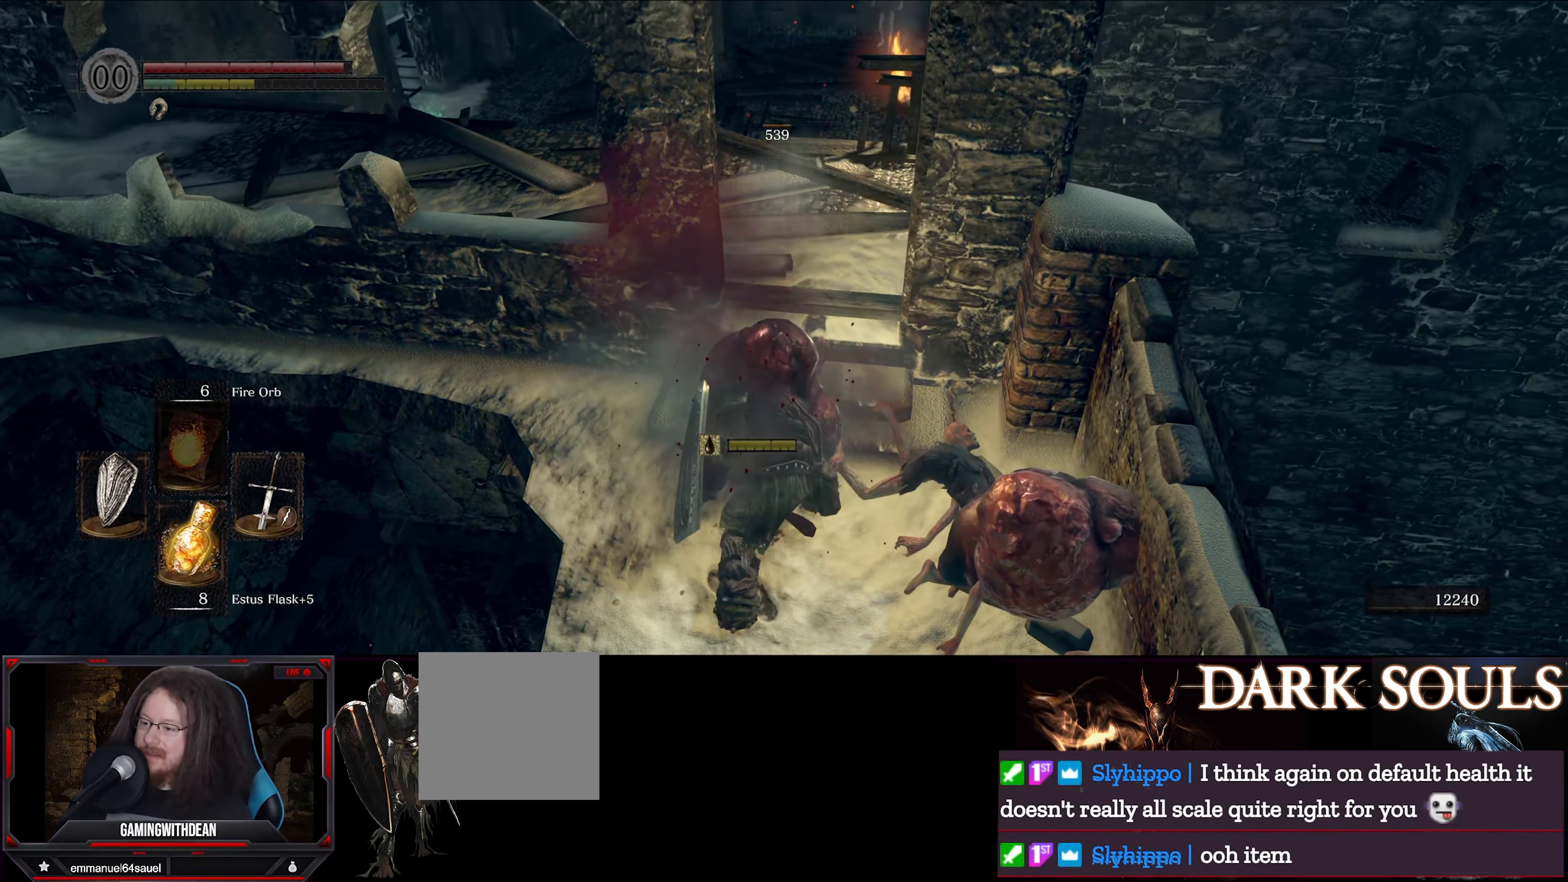
{"buttons": [], "left_stick": "center", "right_stick": "center", "events": [[117, "left_stick", "down-right"], [250, "left_stick", "center"]]}
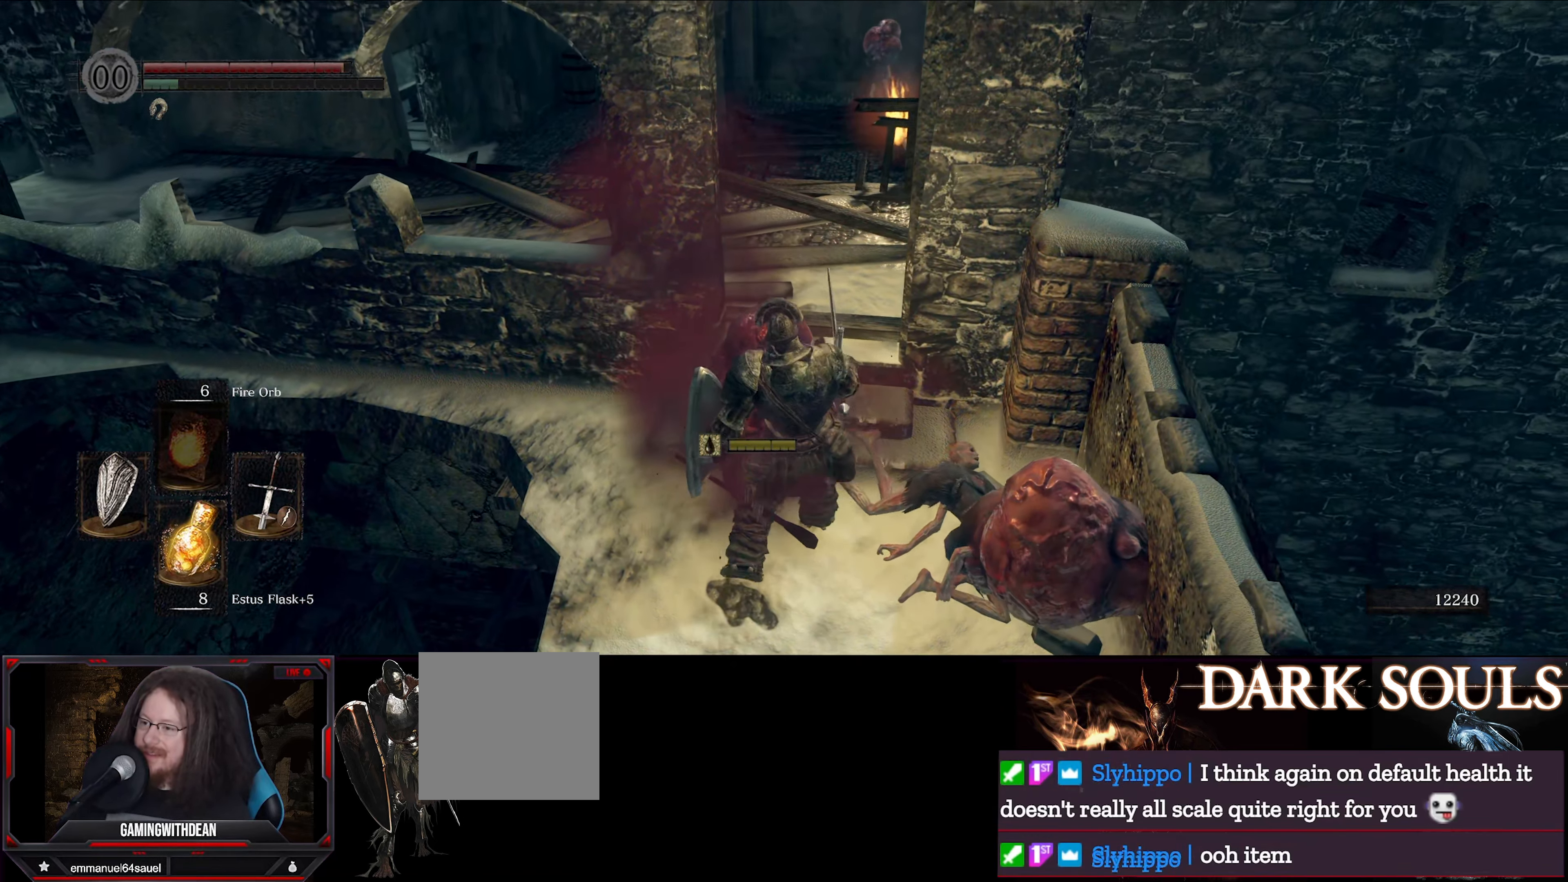
{"buttons": [], "left_stick": "center", "right_stick": "center", "events": []}
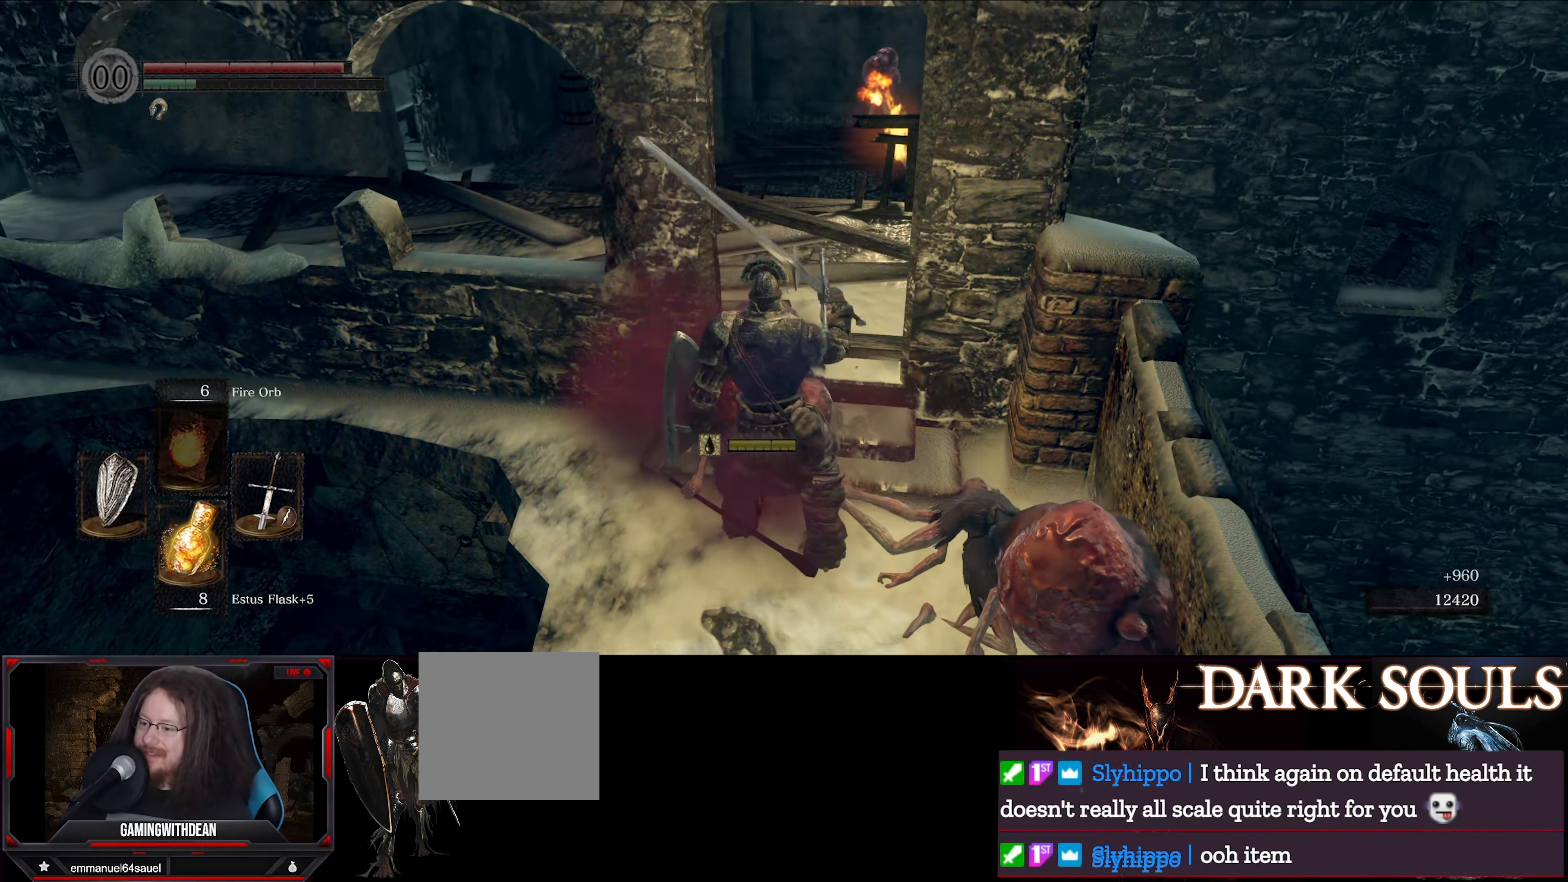
{"buttons": [], "left_stick": "down-right", "right_stick": "center", "events": [[117, "left_stick", "down"], [334, "left_stick", "down-right"]]}
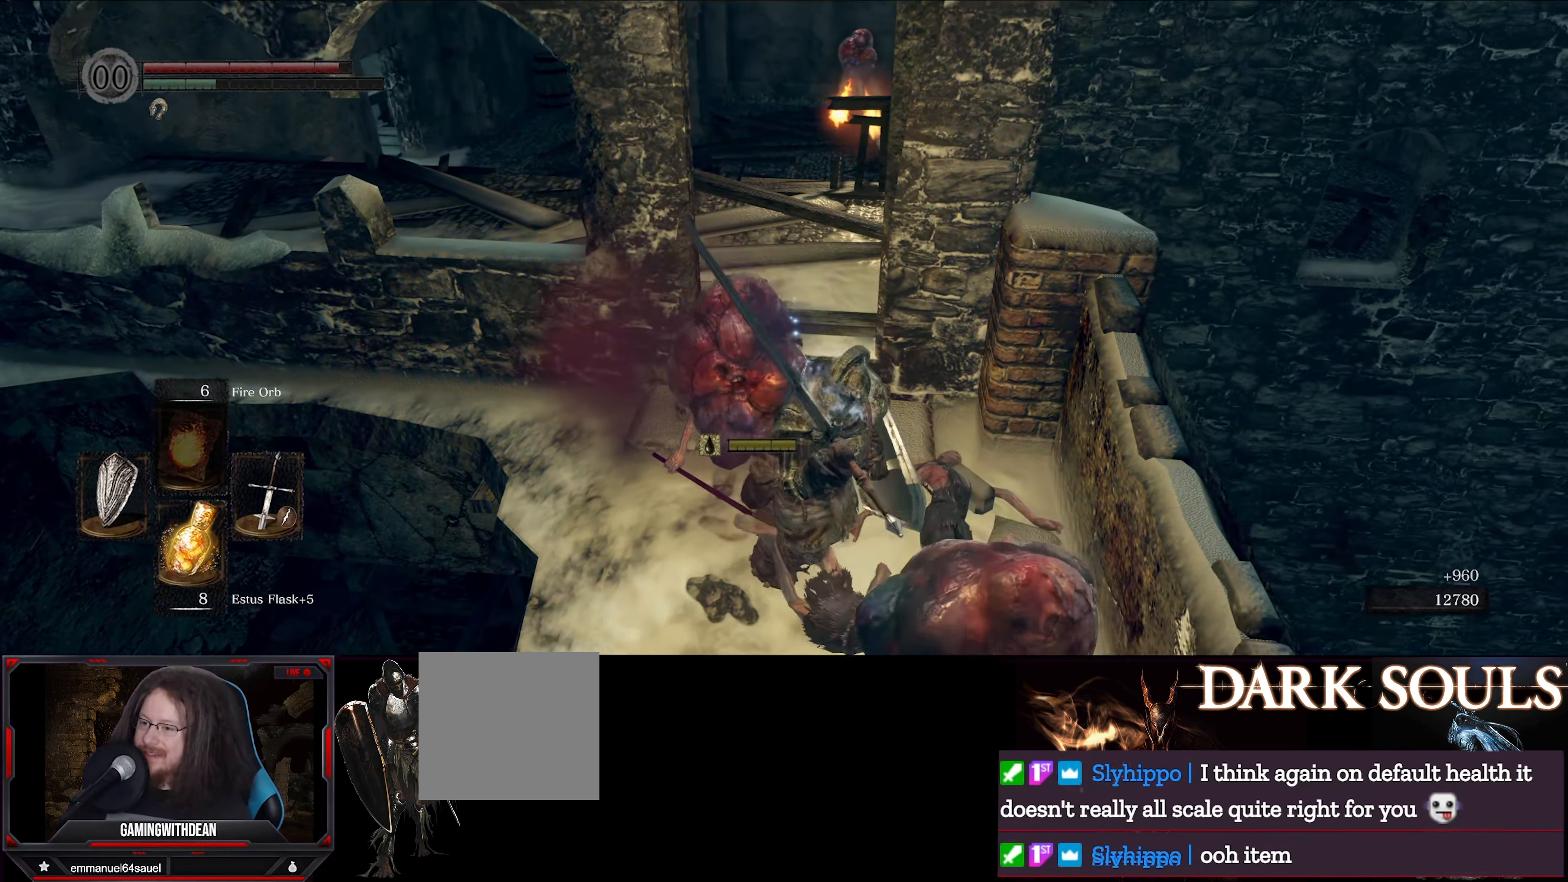
{"buttons": [], "left_stick": "center", "right_stick": "left", "events": [[117, "left_stick", "right"], [234, "left_stick", "up-right"], [300, "right_stick", "left"], [384, "left_stick", "up"], [500, "left_stick", "center"]]}
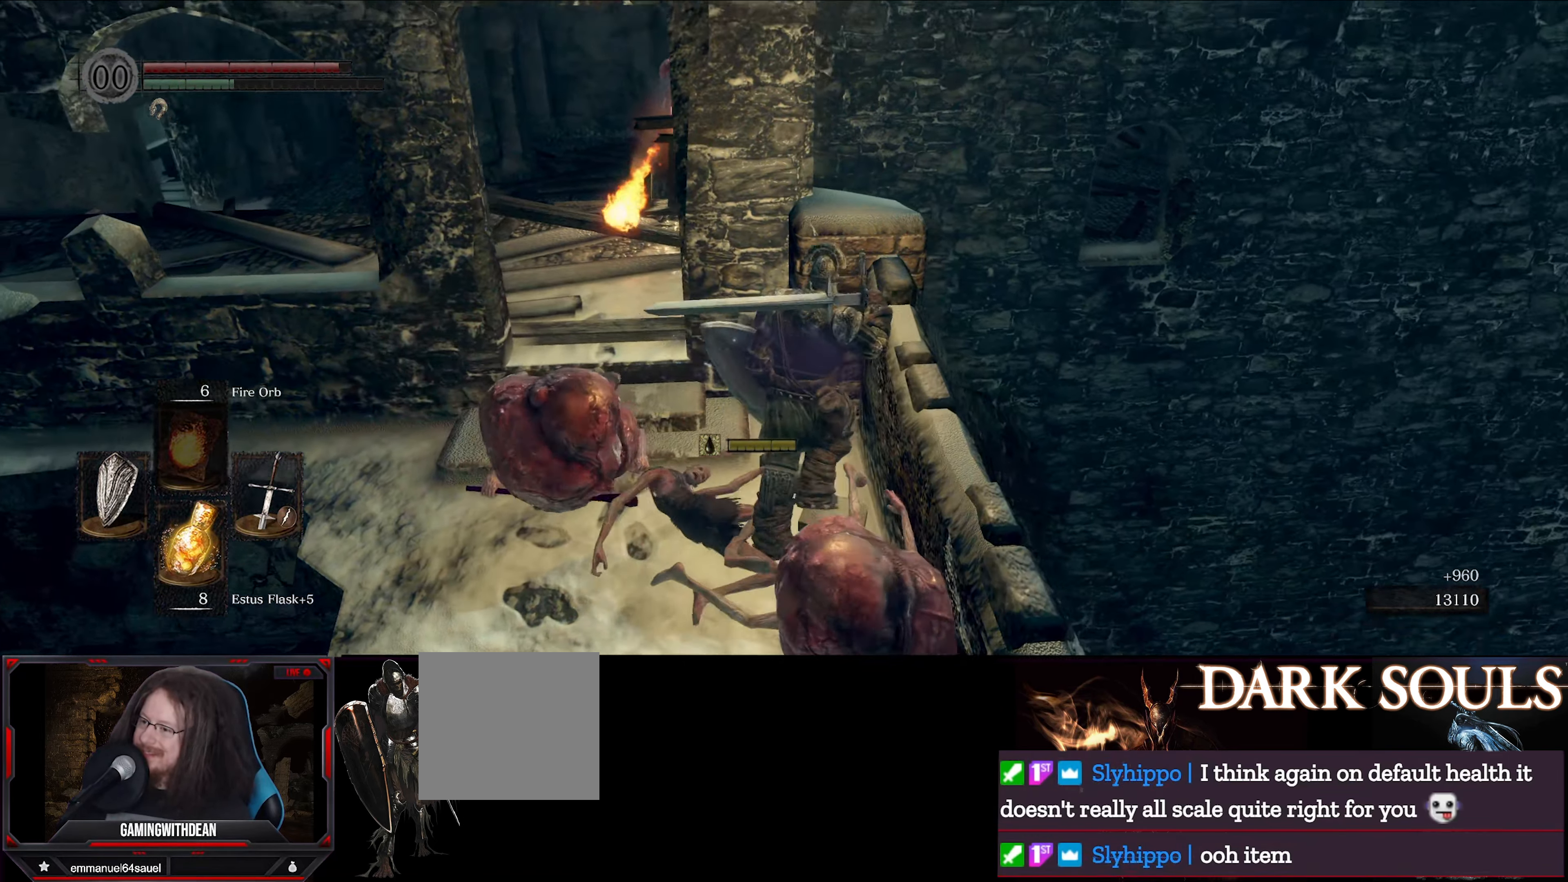
{"buttons": [], "left_stick": "up-left", "right_stick": "center", "events": [[100, "right_stick", "center"], [350, "left_stick", "up-left"]]}
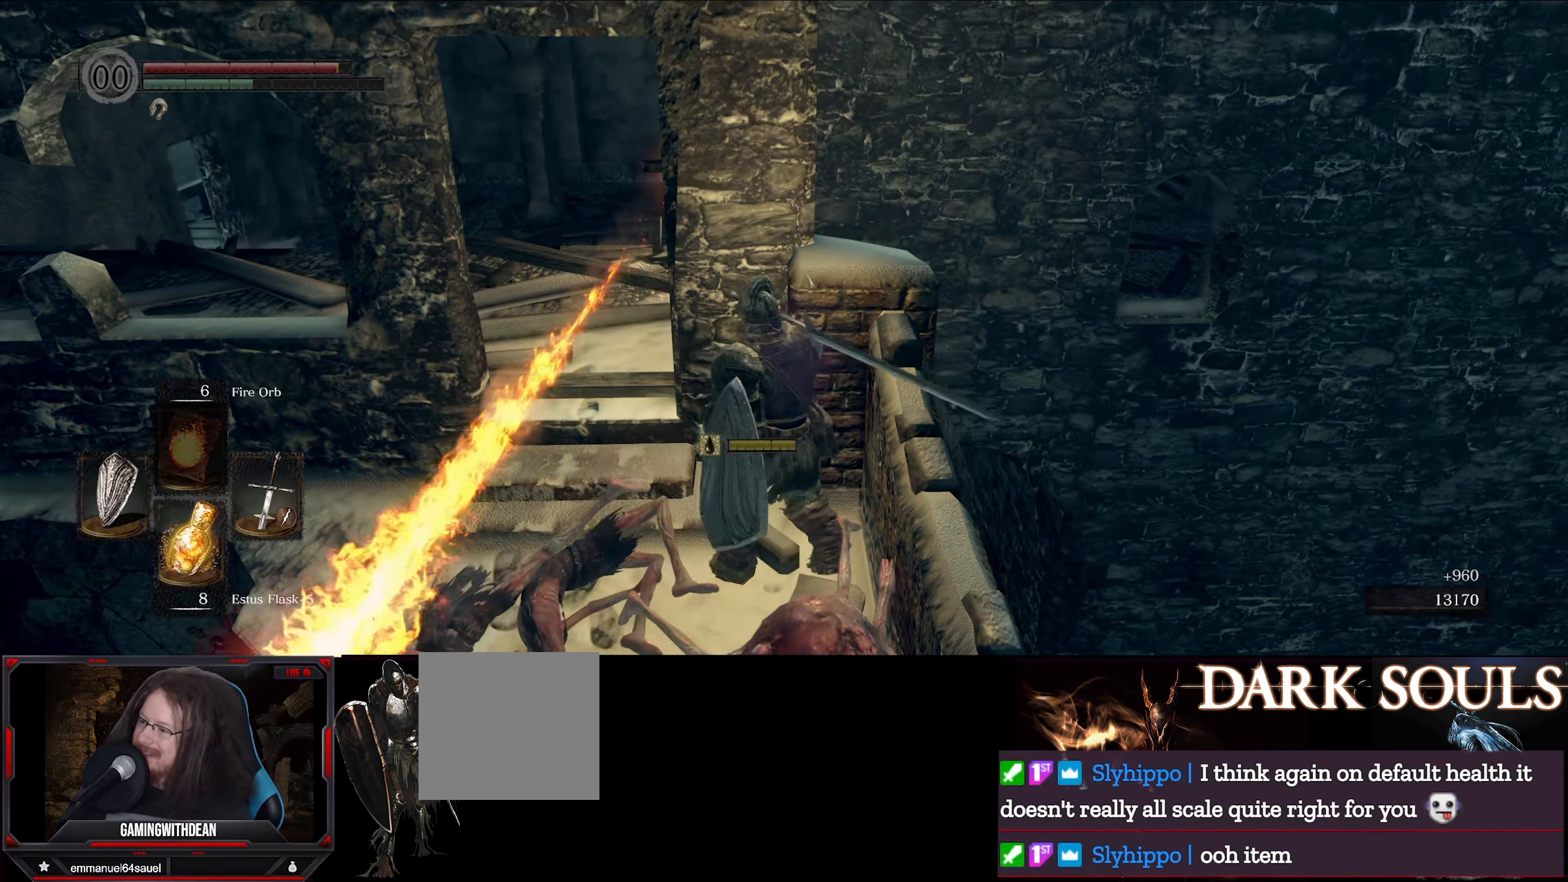
{"buttons": ["L1"], "left_stick": "up-left", "right_stick": "center", "events": [[133, "L1", "down"]]}
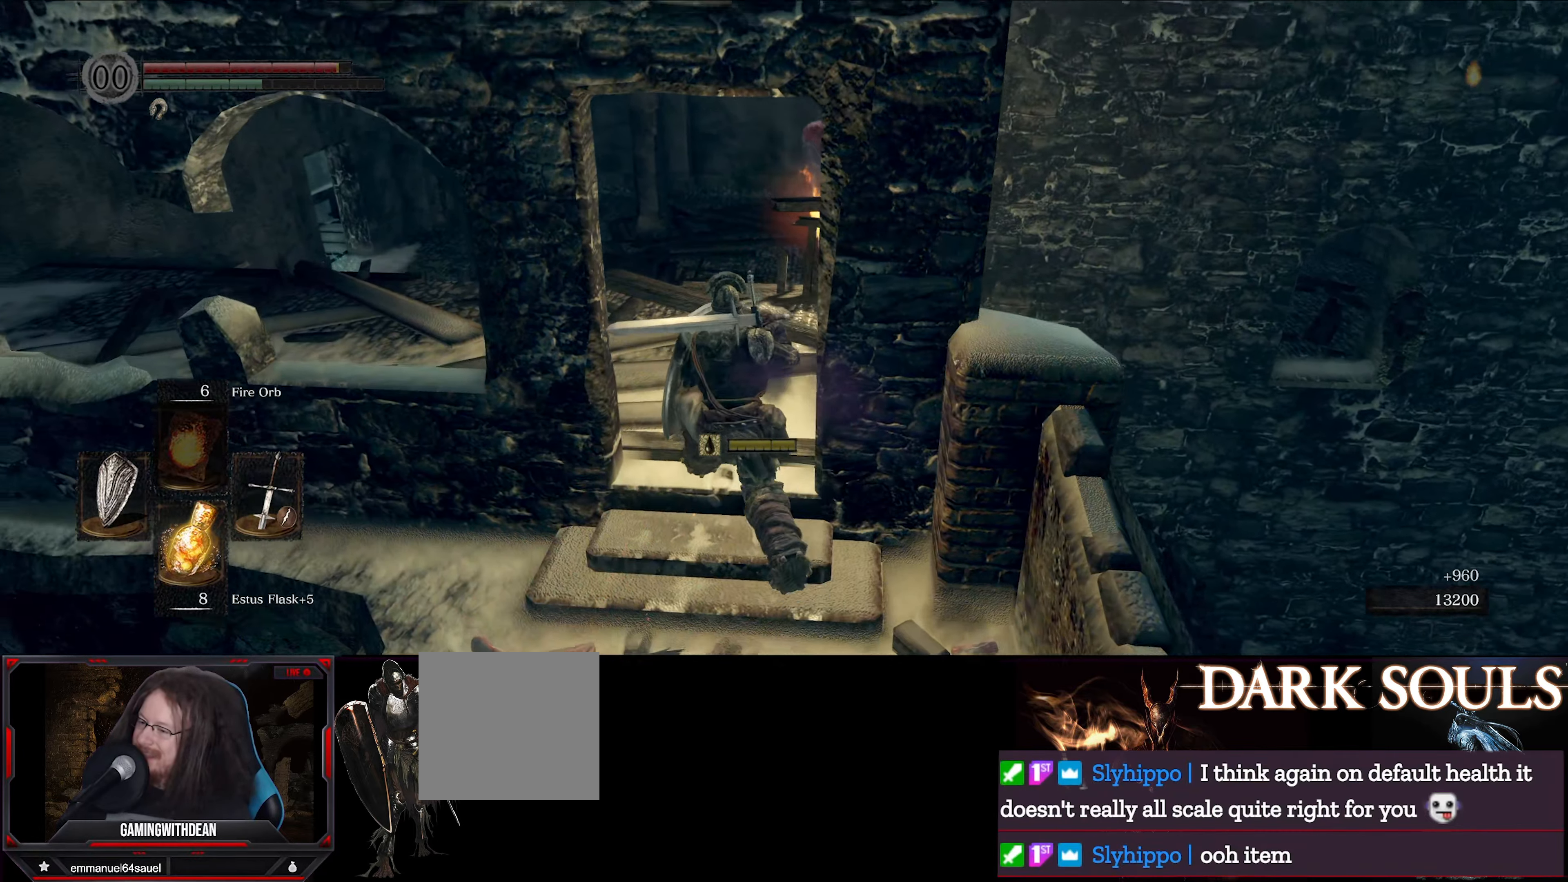
{"buttons": ["L1"], "left_stick": "up", "right_stick": "center", "events": [[316, "left_stick", "up"]]}
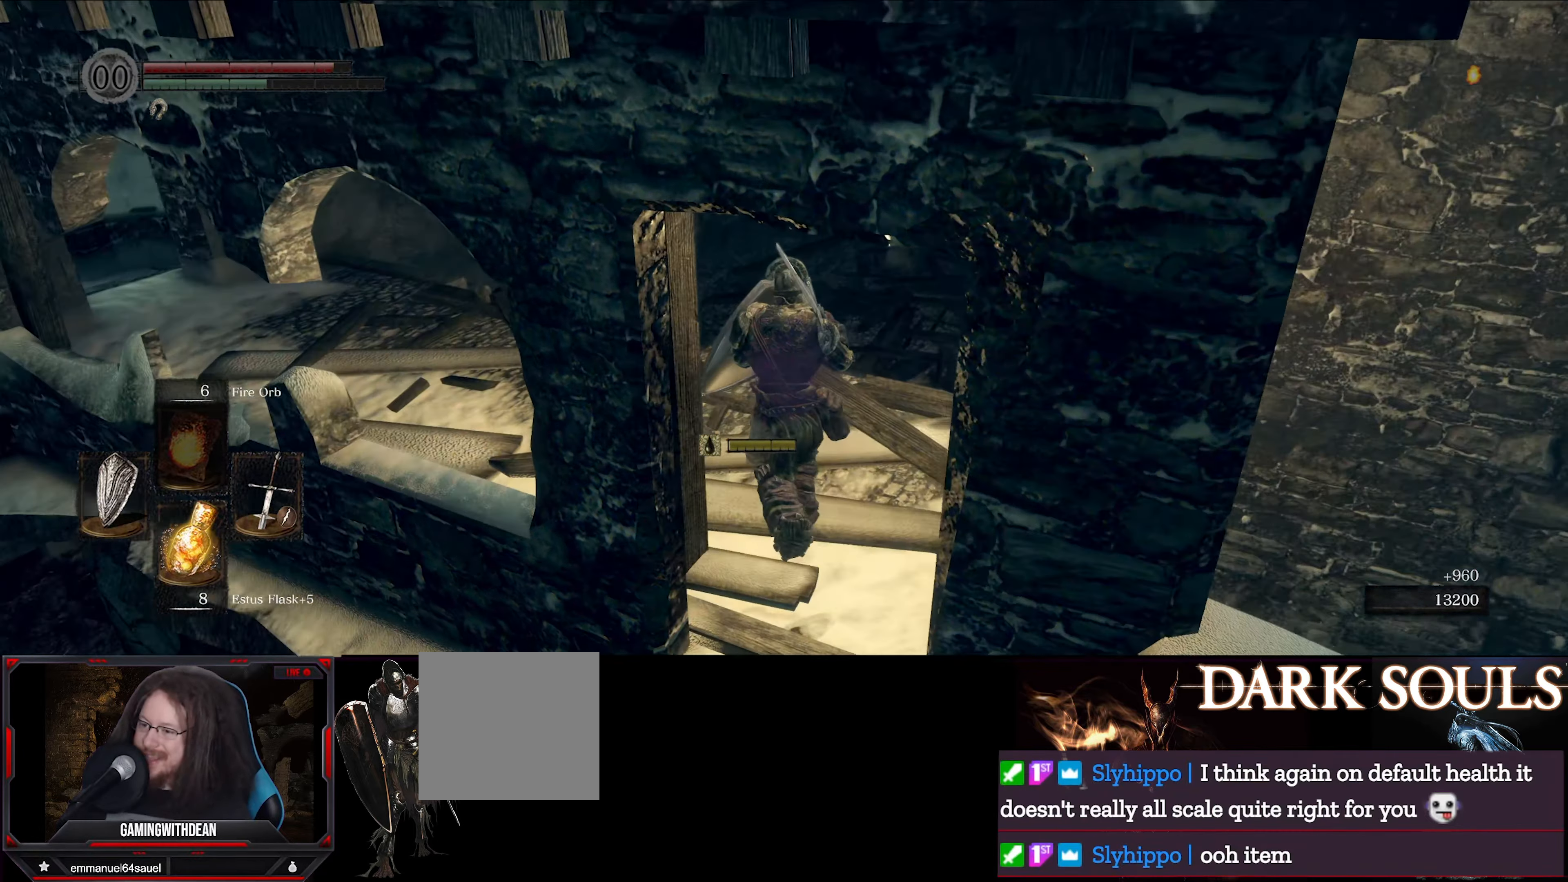
{"buttons": ["L1"], "left_stick": "up-left", "right_stick": "down-right", "events": [[16, "left_stick", "up-left"], [383, "right_stick", "right"], [466, "right_stick", "down-right"]]}
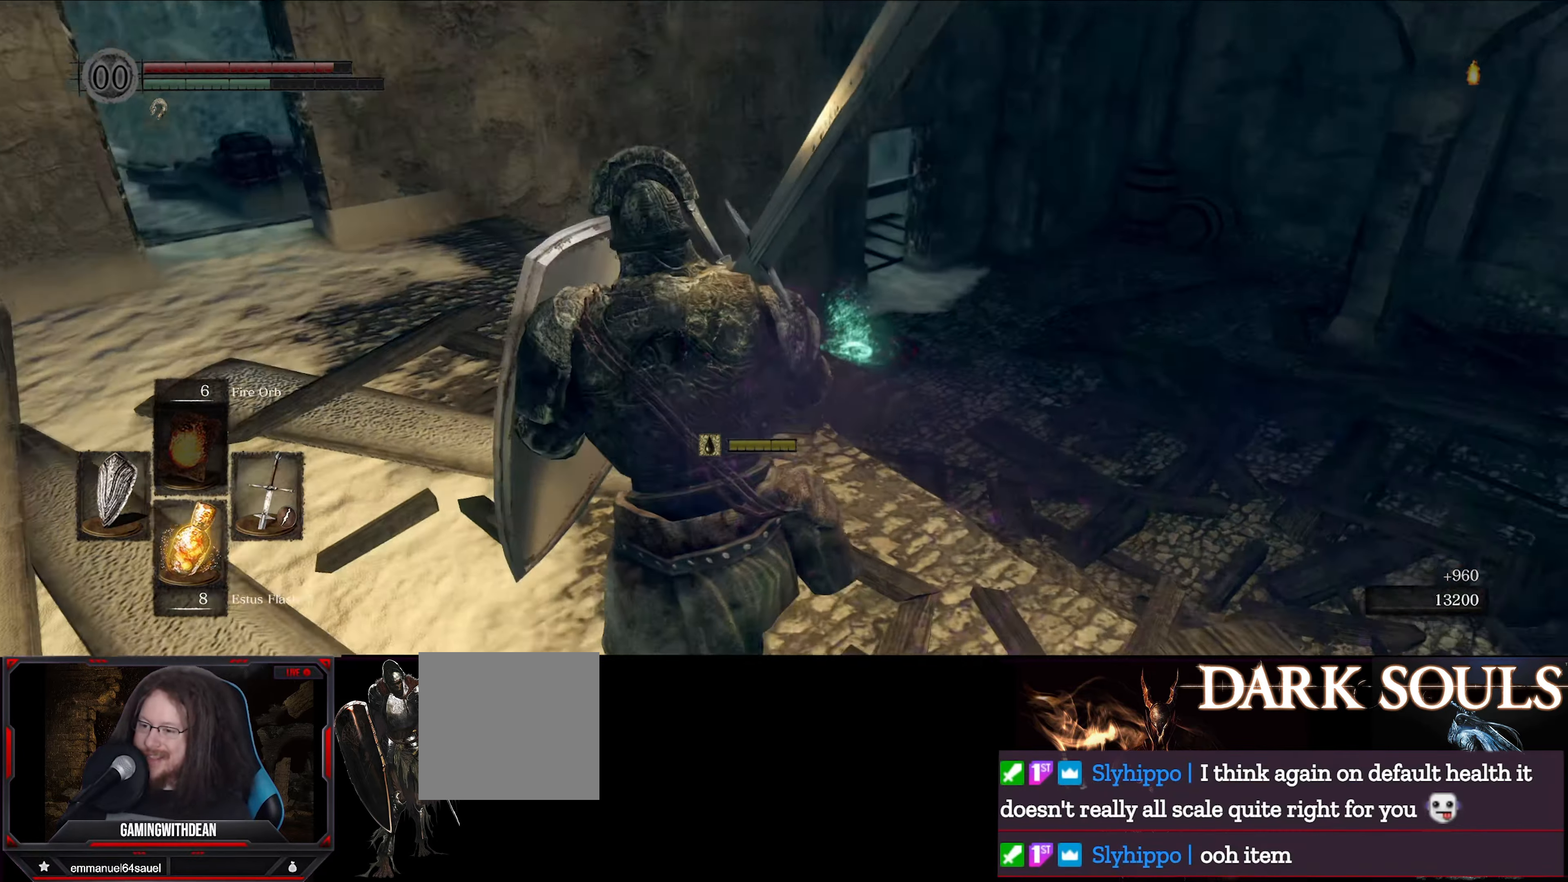
{"buttons": ["L1"], "left_stick": "up-left", "right_stick": "center", "events": [[150, "right_stick", "center"], [233, "right_stick", "right"], [466, "right_stick", "center"]]}
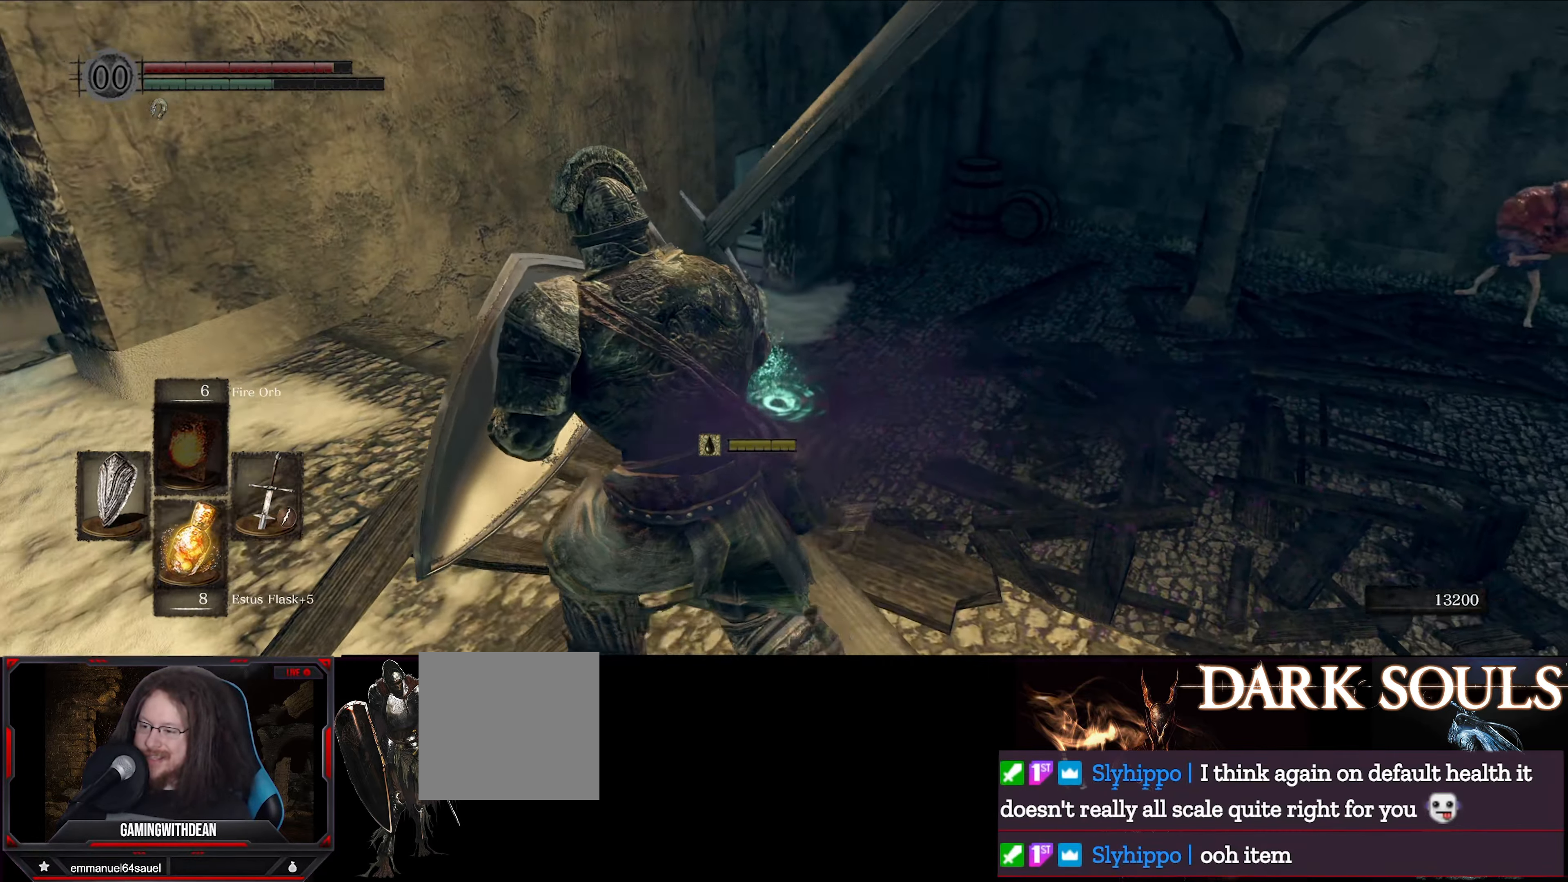
{"buttons": ["L1"], "left_stick": "up-left", "right_stick": "down-right", "events": [[216, "right_stick", "right"], [300, "right_stick", "down-right"]]}
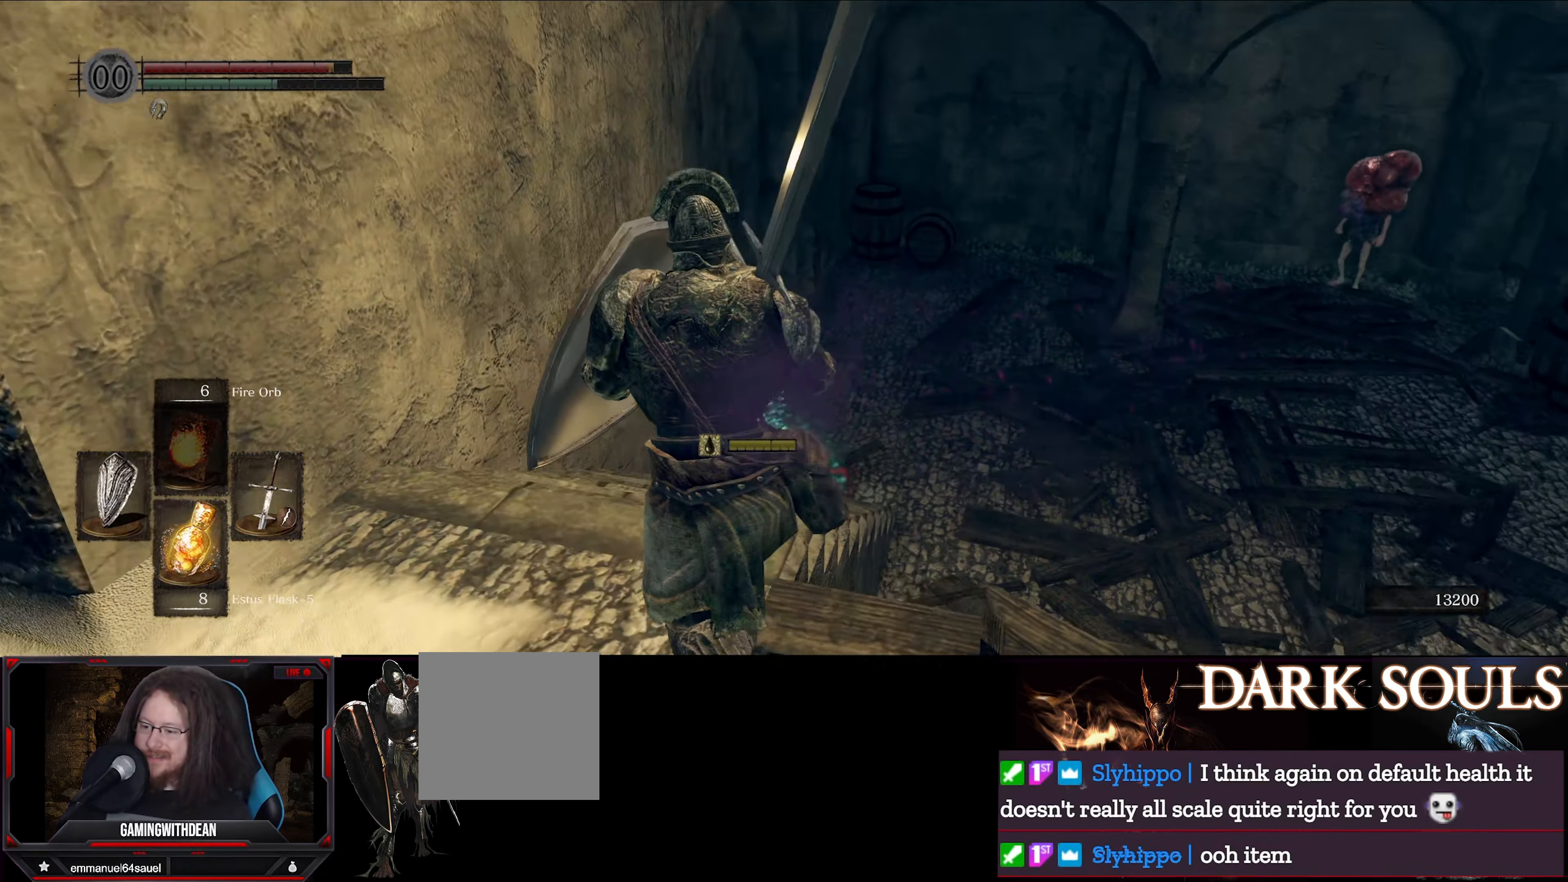
{"buttons": ["L1"], "left_stick": "up", "right_stick": "center", "events": [[50, "right_stick", "center"], [100, "left_stick", "up"], [233, "right_stick", "right"], [300, "right_stick", "down-right"], [400, "right_stick", "center"]]}
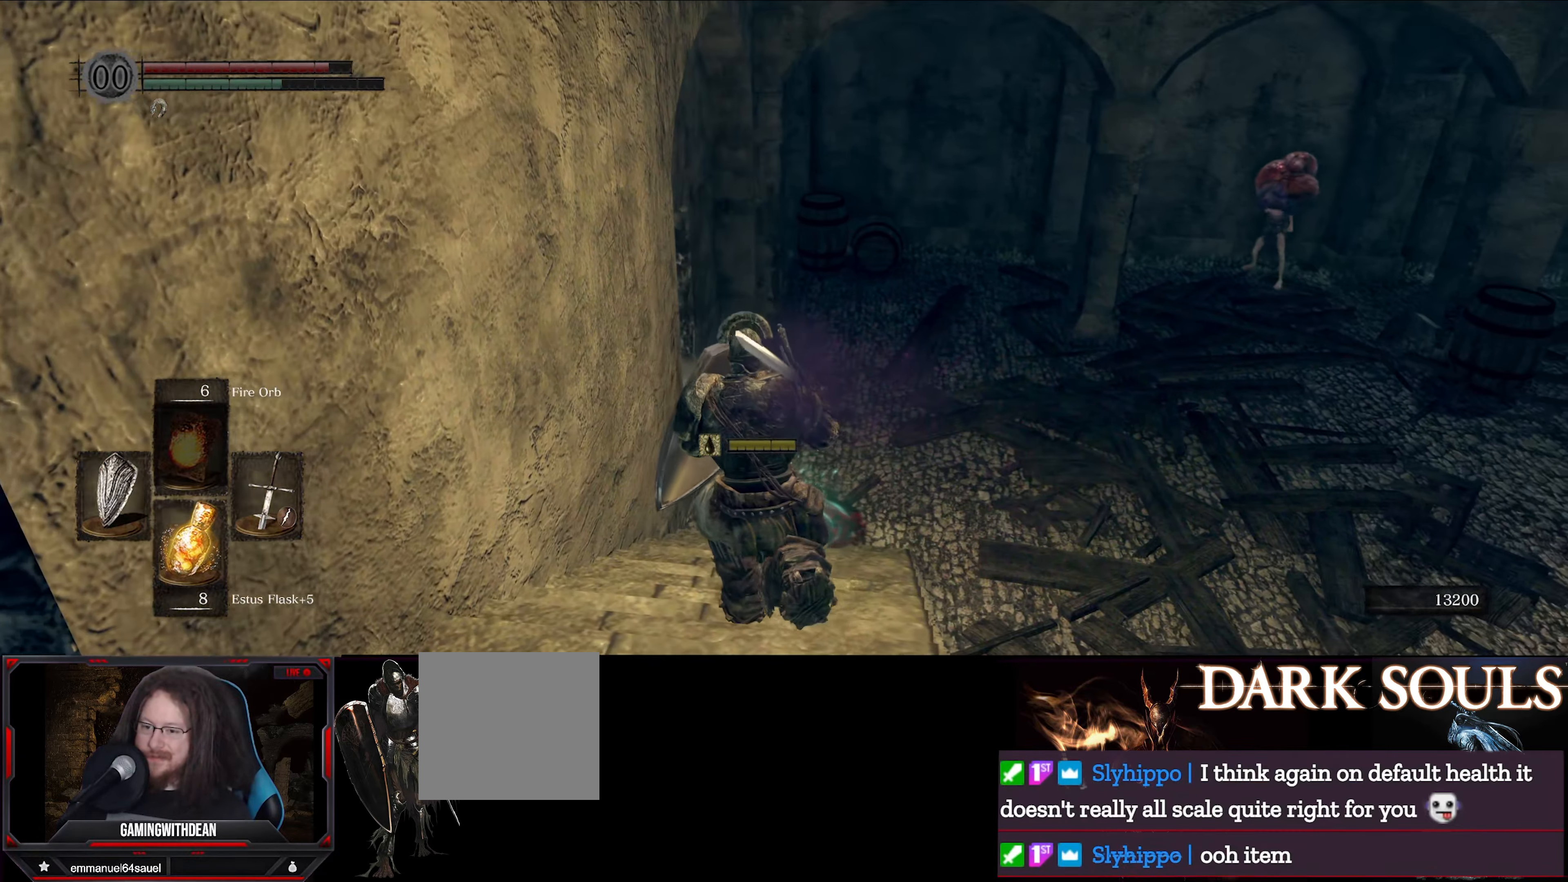
{"buttons": [], "left_stick": "up", "right_stick": "center", "events": [[100, "L1", "up"], [400, "A", "down"], [450, "A", "up"]]}
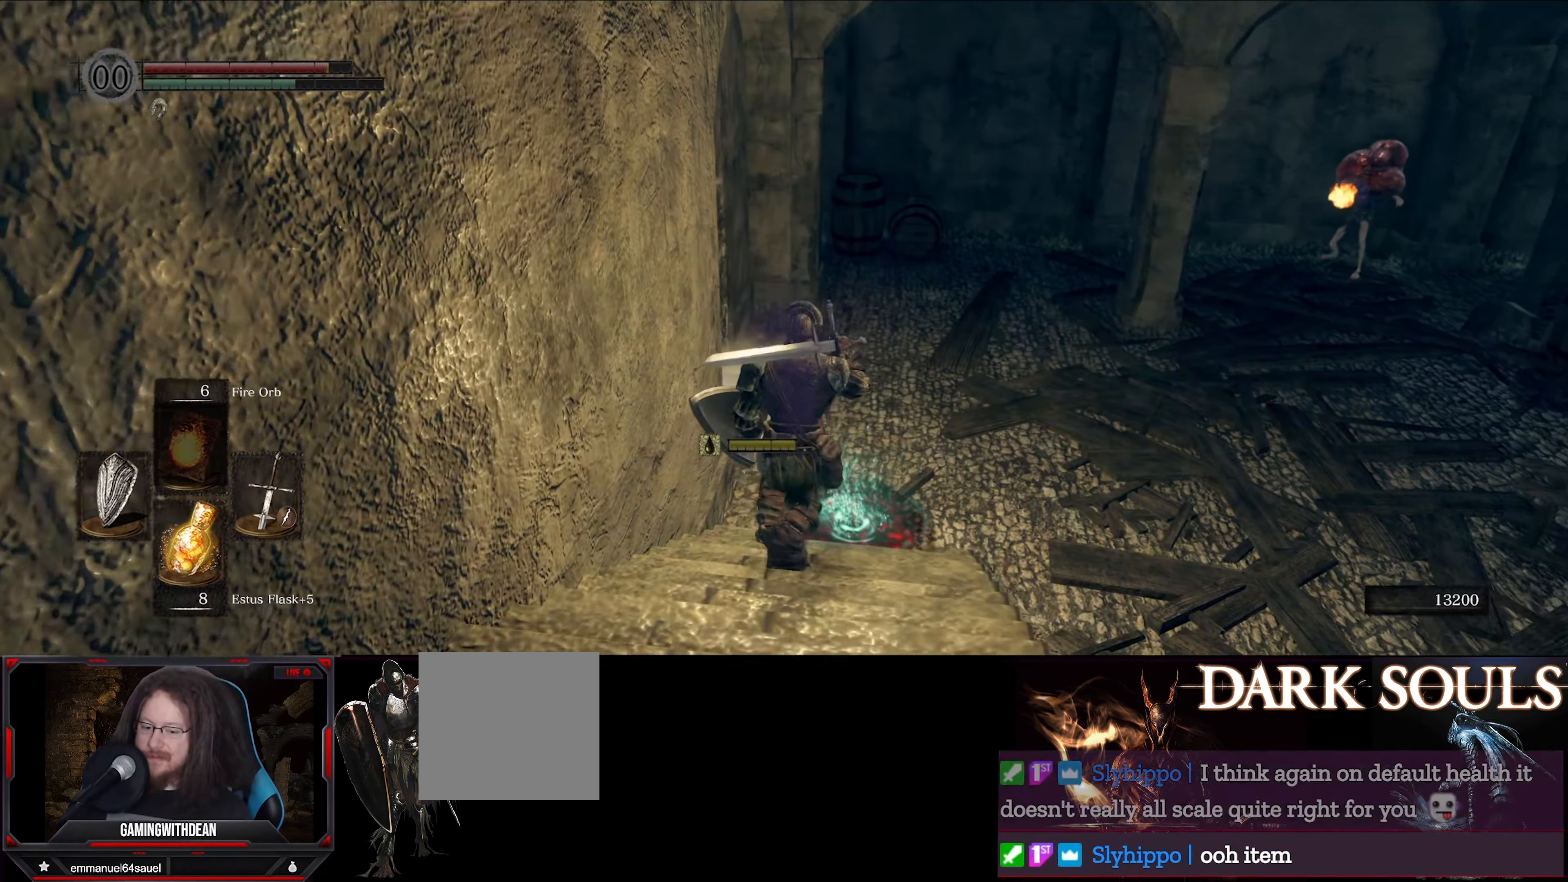
{"buttons": ["L1"], "left_stick": "up", "right_stick": "center", "events": [[50, "A", "down"], [116, "A", "up"], [300, "A", "down"], [367, "A", "up"], [433, "L1", "down"]]}
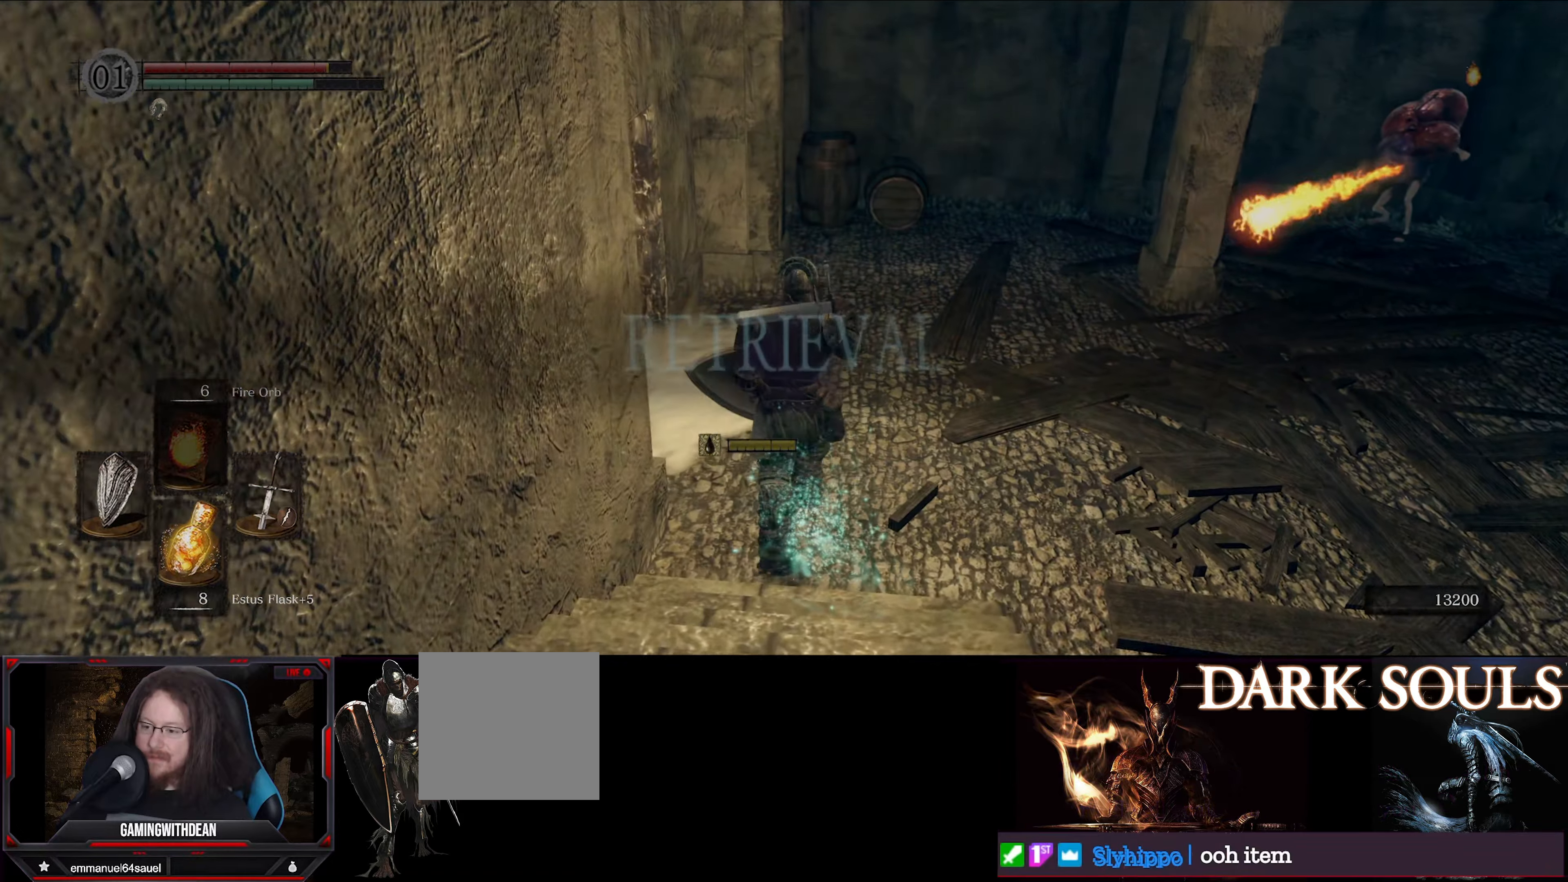
{"buttons": ["L1"], "left_stick": "up-right", "right_stick": "right", "events": [[300, "right_stick", "right"], [483, "left_stick", "up-right"]]}
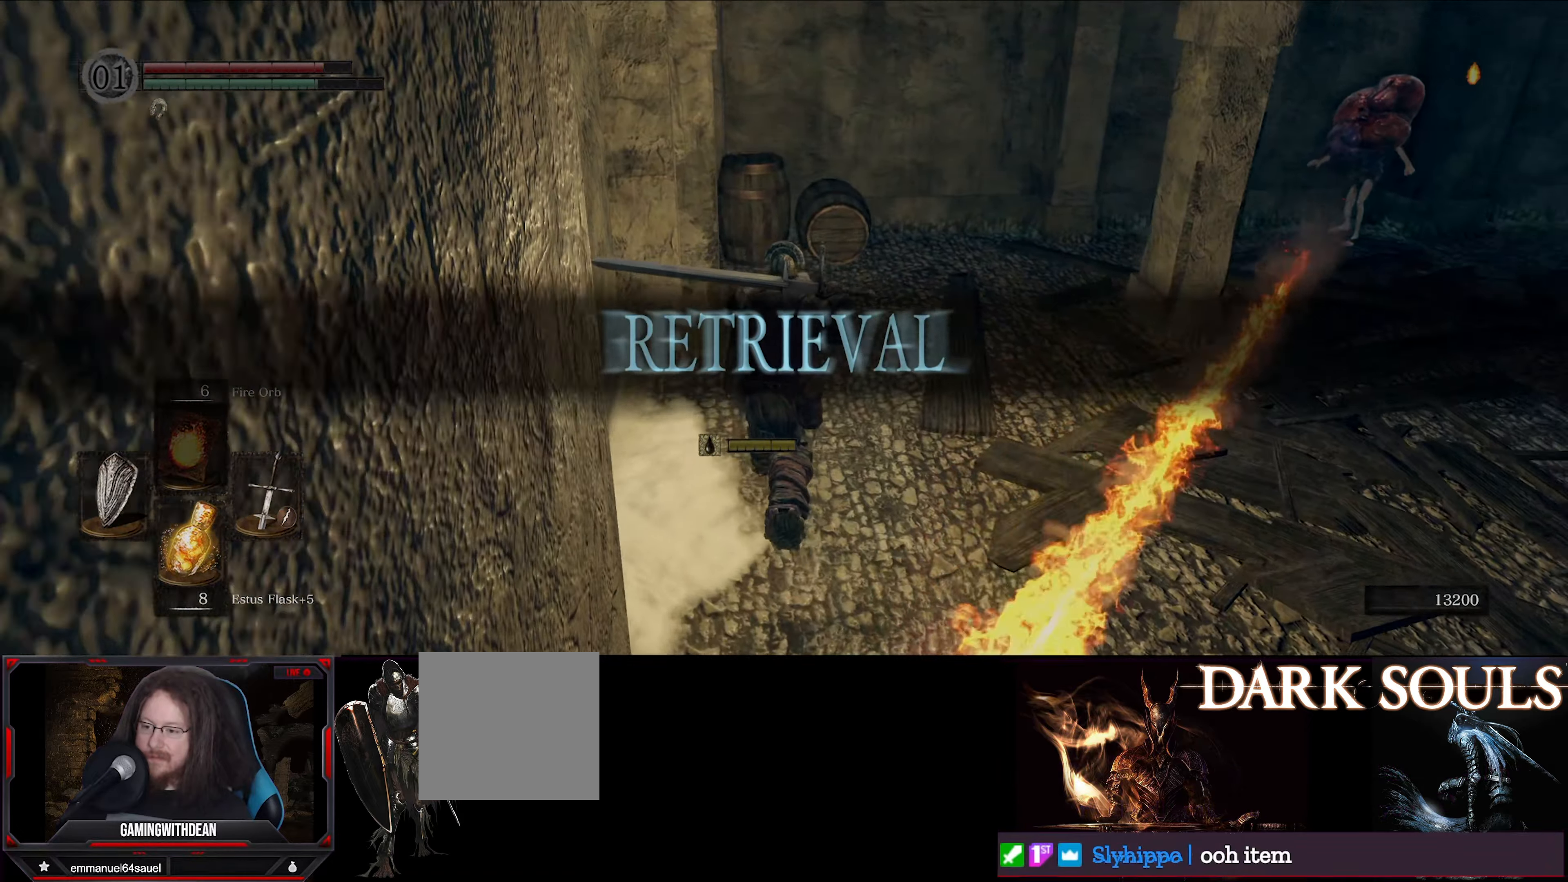
{"buttons": ["L1"], "left_stick": "up-right", "right_stick": "center", "events": [[133, "right_stick", "center"]]}
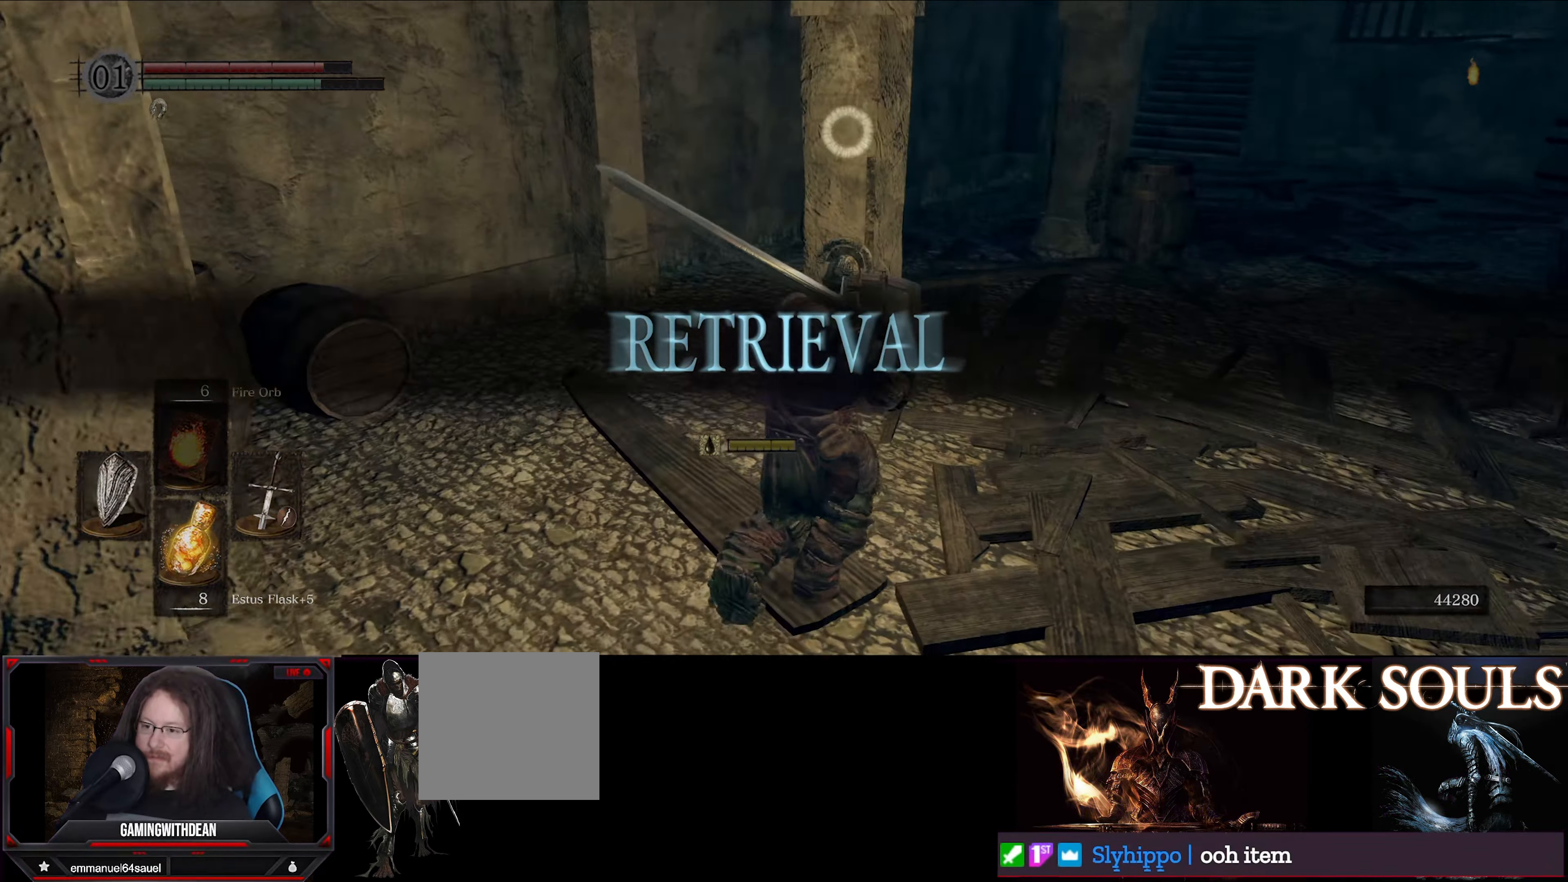
{"buttons": ["L1"], "left_stick": "up", "right_stick": "center", "events": [[67, "left_stick", "center"], [483, "left_stick", "up"]]}
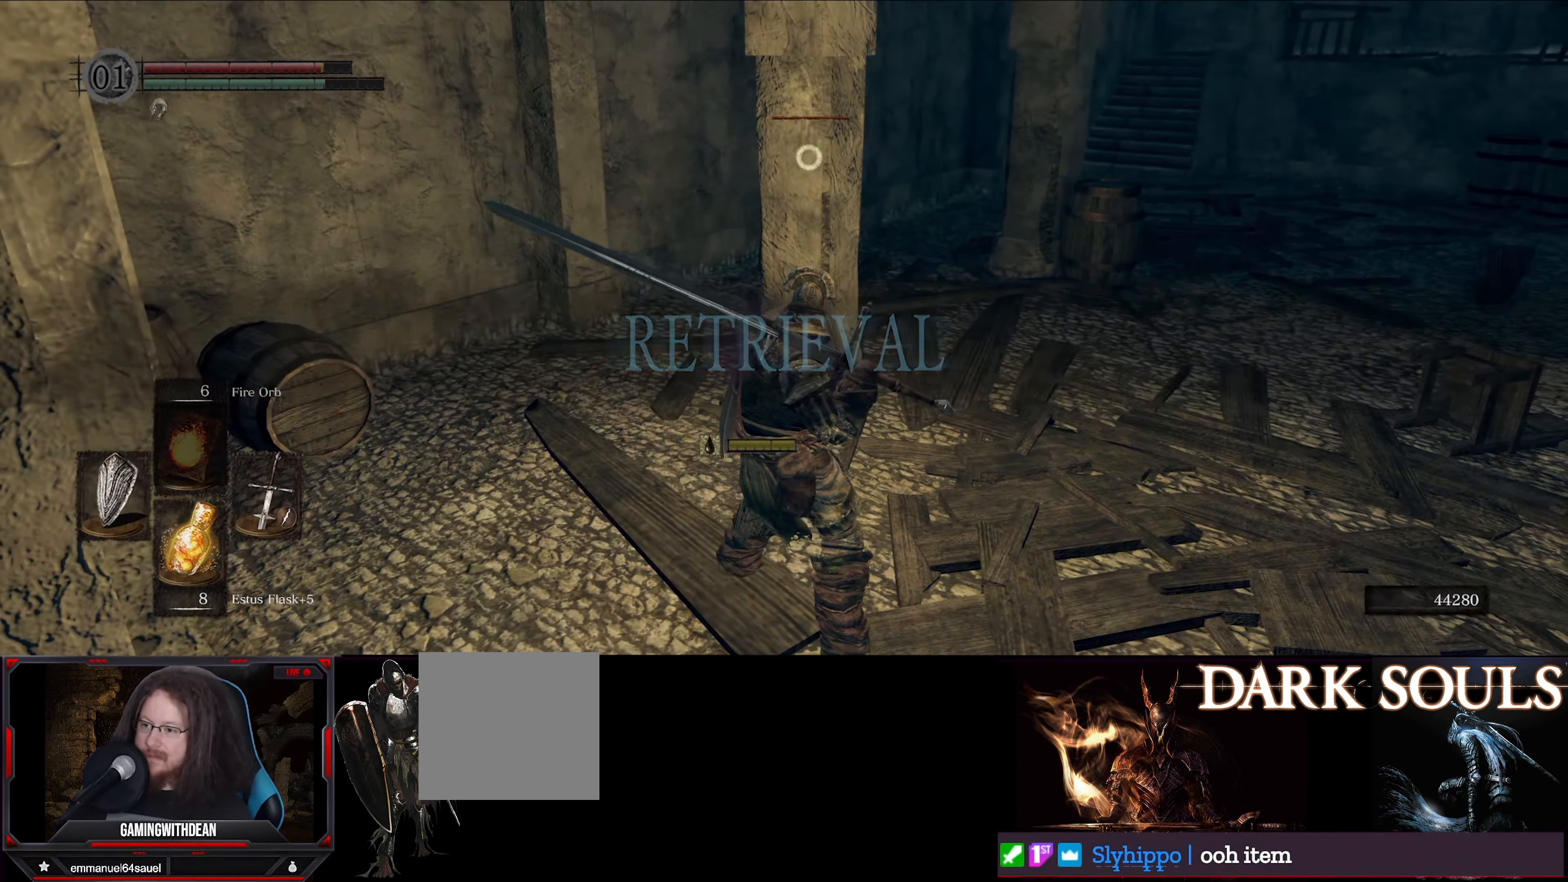
{"buttons": ["L1"], "left_stick": "center", "right_stick": "center", "events": [[200, "left_stick", "center"]]}
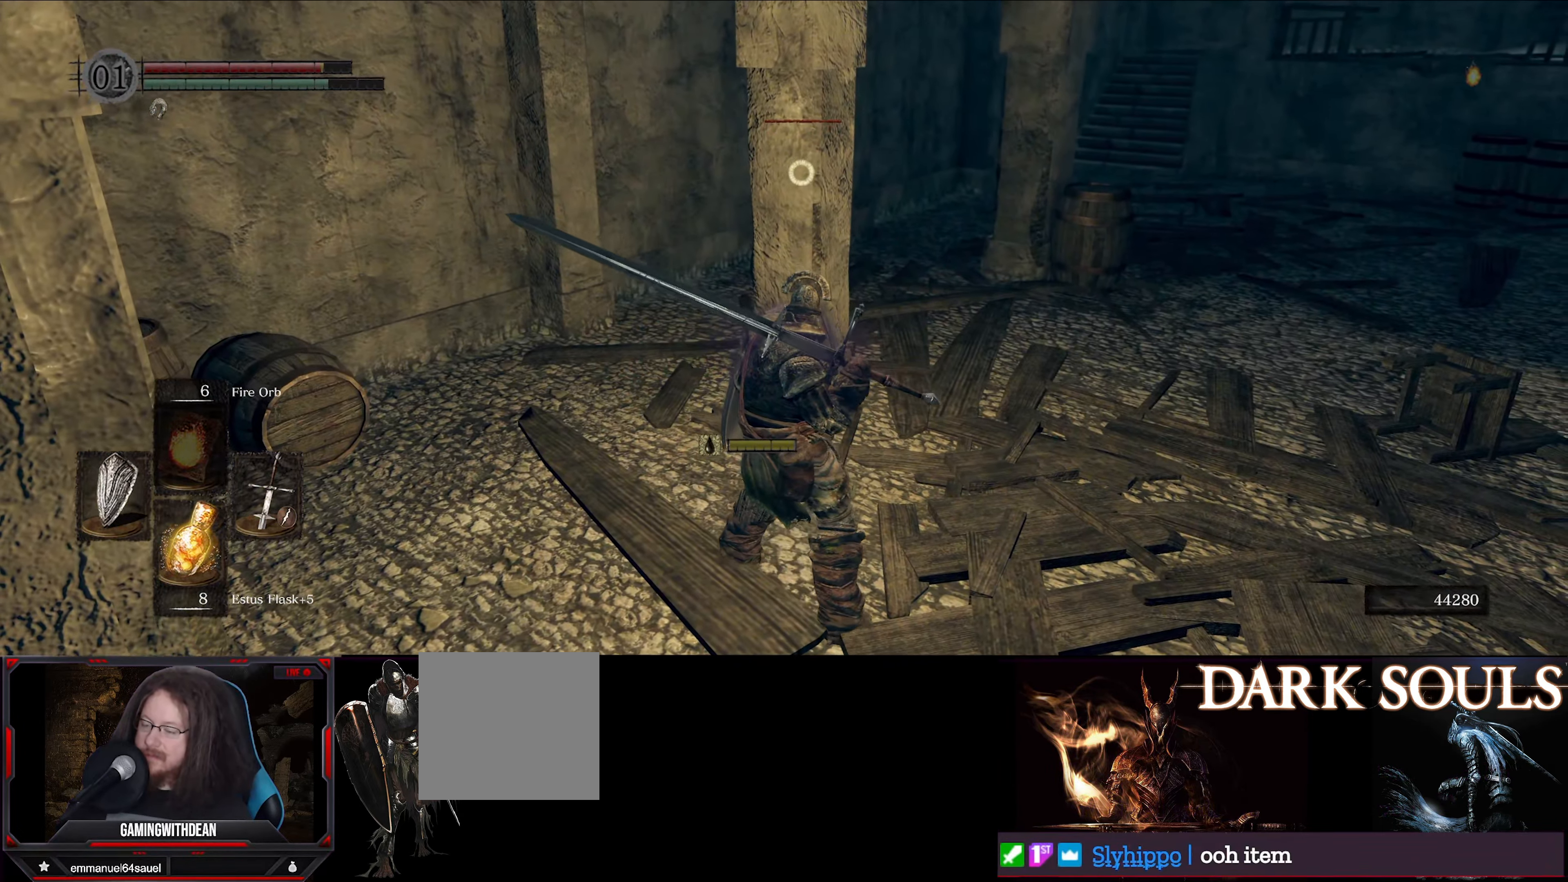
{"buttons": ["L1"], "left_stick": "center", "right_stick": "center", "events": []}
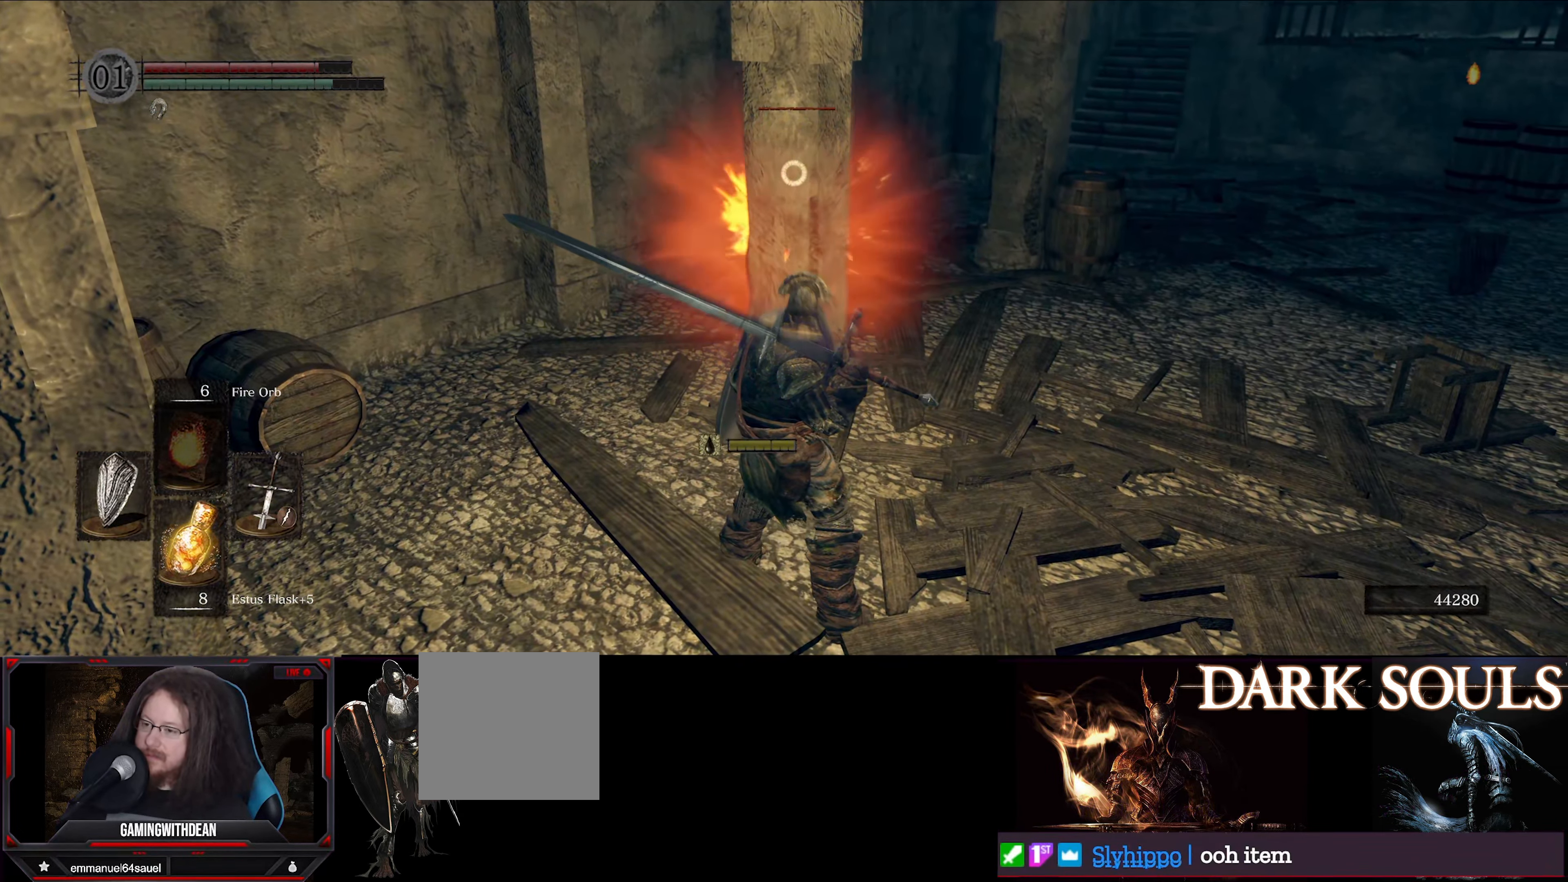
{"buttons": ["L1"], "left_stick": "up-right", "right_stick": "center", "events": [[17, "left_stick", "up-right"]]}